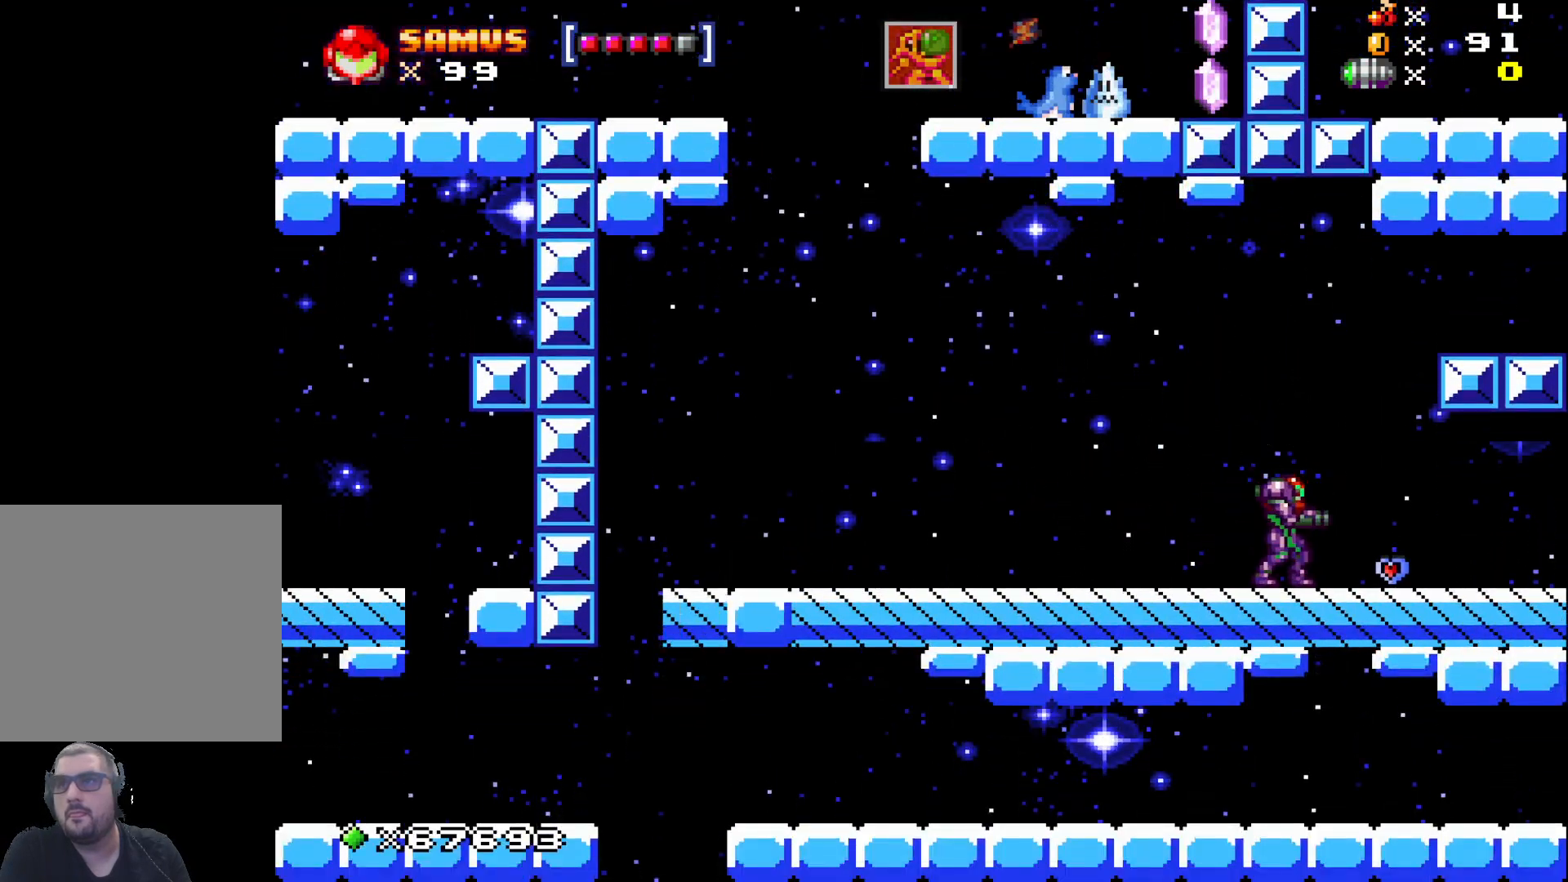
Gameplay with a controller (Xbox layout); each line is a JSON object with the inputs held at the frame after it. "events" lists button and stick changes between this image and that frame as [ms after this image, input, new state], when the widget could be followed in between. Not read: right_stick.
{"buttons": [], "left_stick": "right", "events": [[50, "A", "down"], [183, "left_stick", "right"], [500, "A", "up"]]}
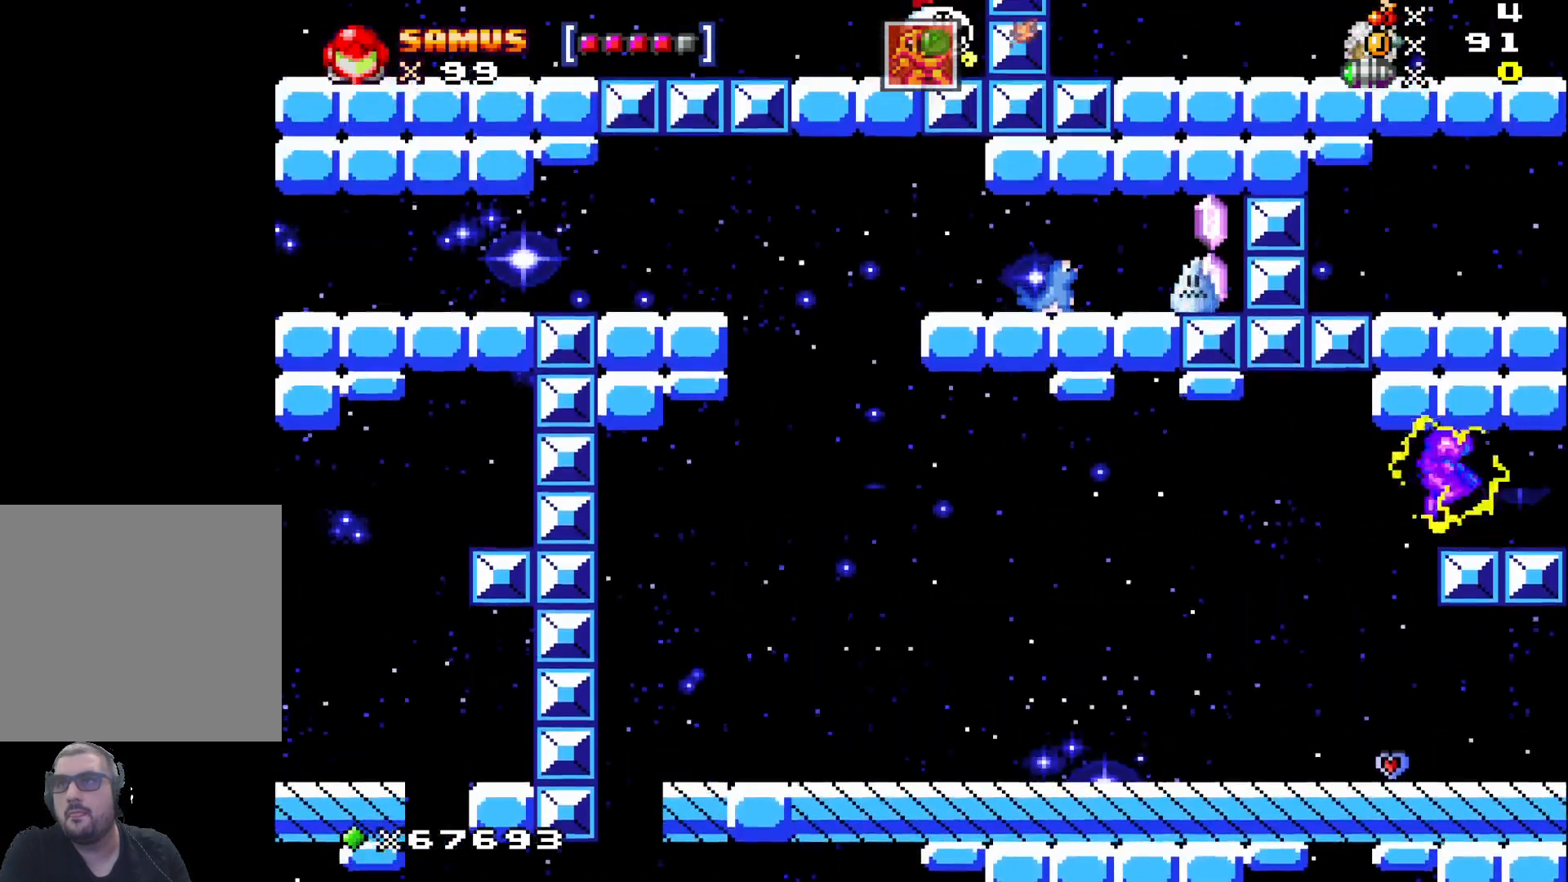
{"buttons": [], "left_stick": "center", "events": [[67, "left_stick", "center"]]}
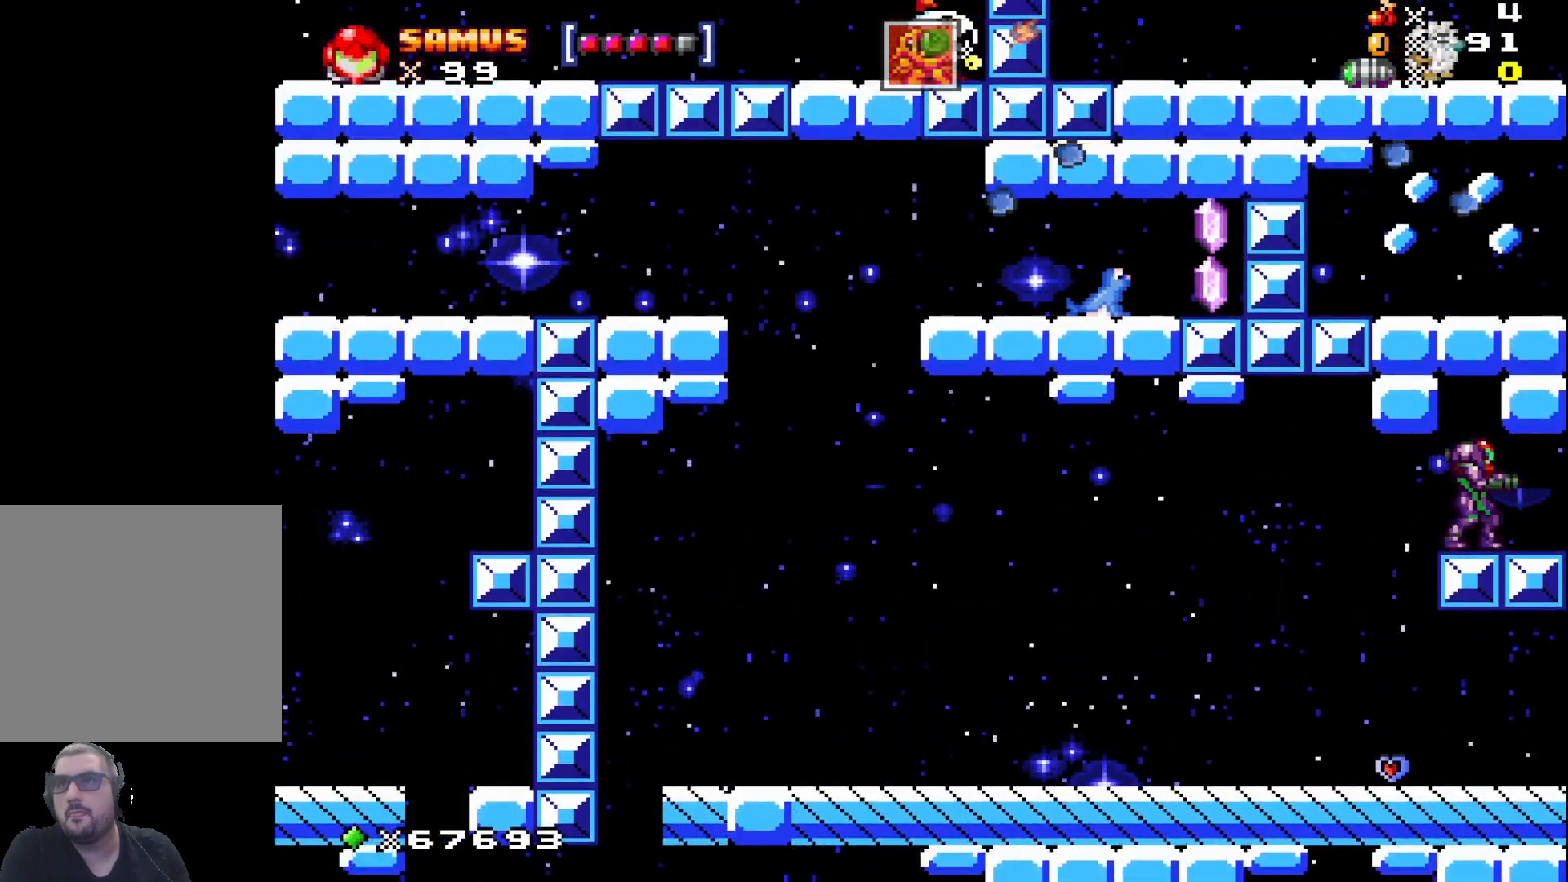
{"buttons": [], "left_stick": "center", "events": [[33, "A", "down"], [250, "A", "up"]]}
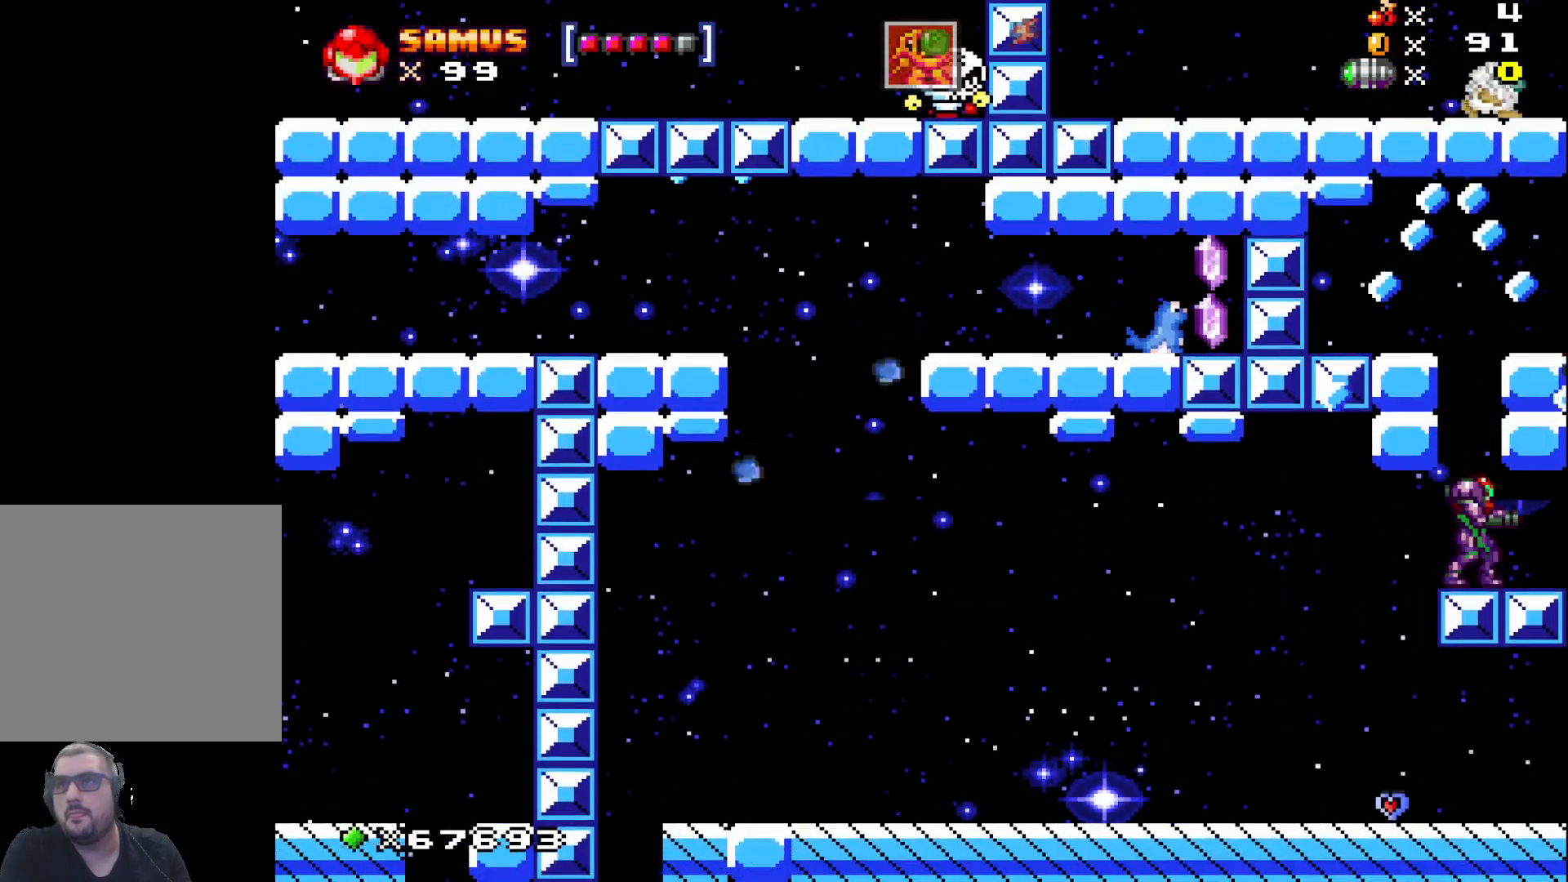
{"buttons": [], "left_stick": "center", "events": []}
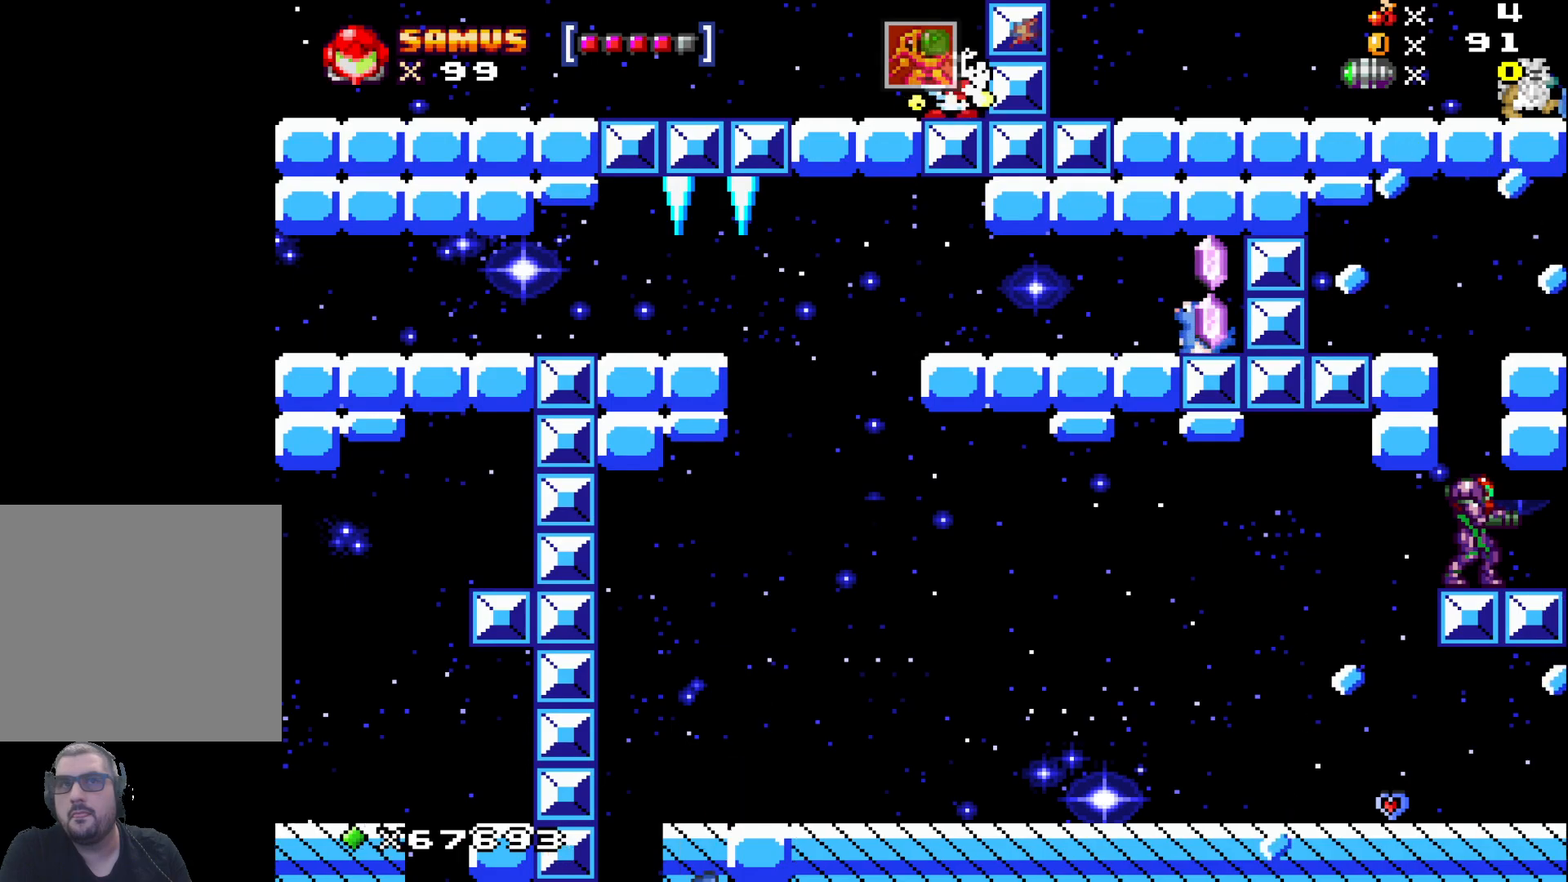
{"buttons": [], "left_stick": "left", "events": [[233, "left_stick", "left"]]}
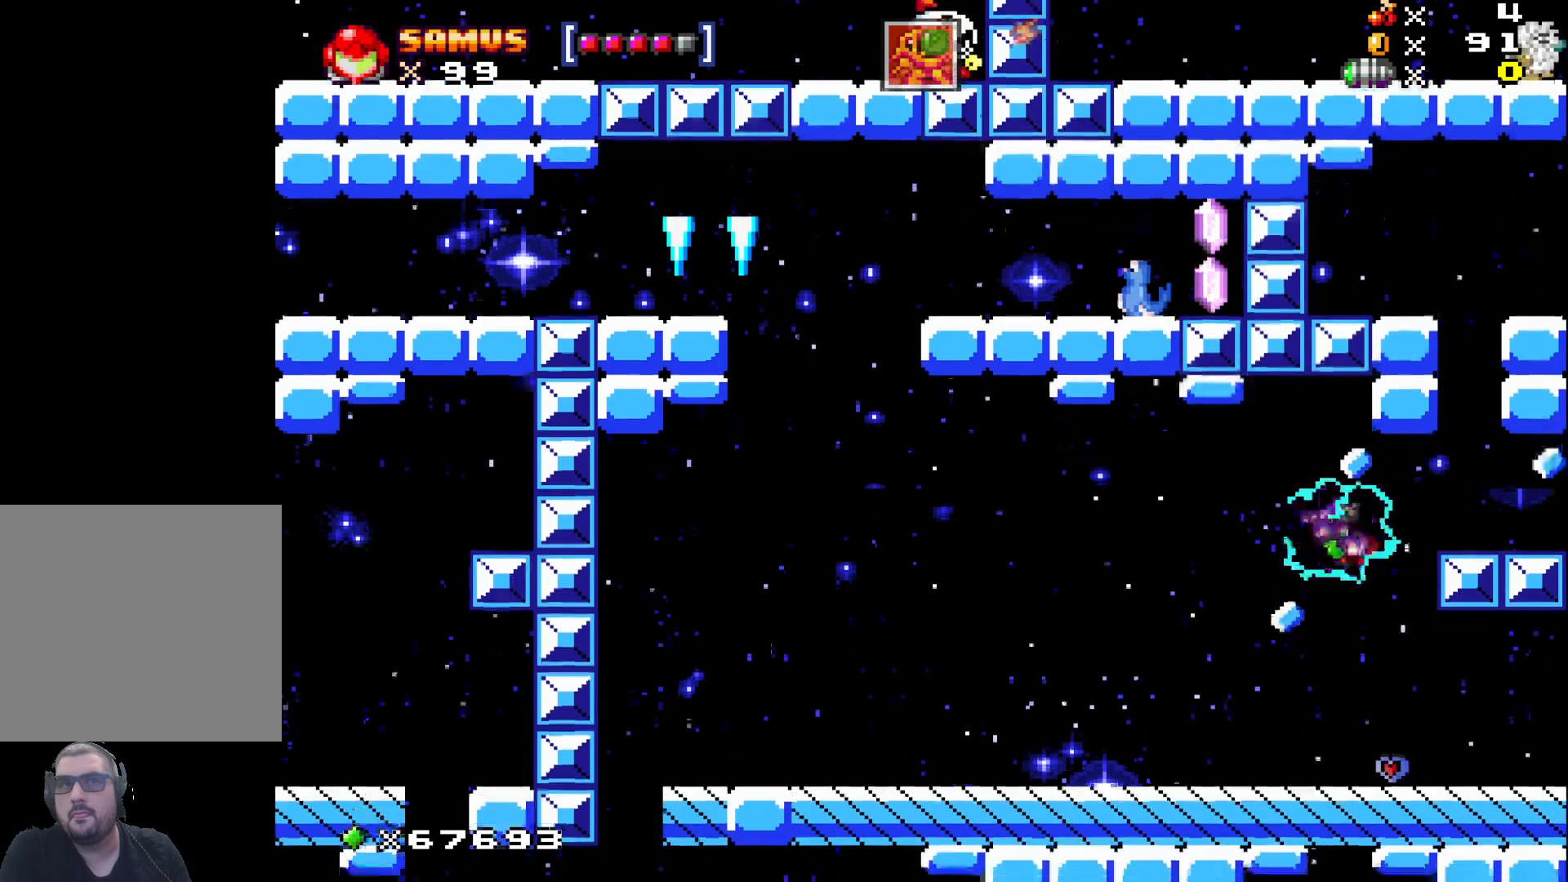
{"buttons": [], "left_stick": "center", "events": [[233, "left_stick", "center"]]}
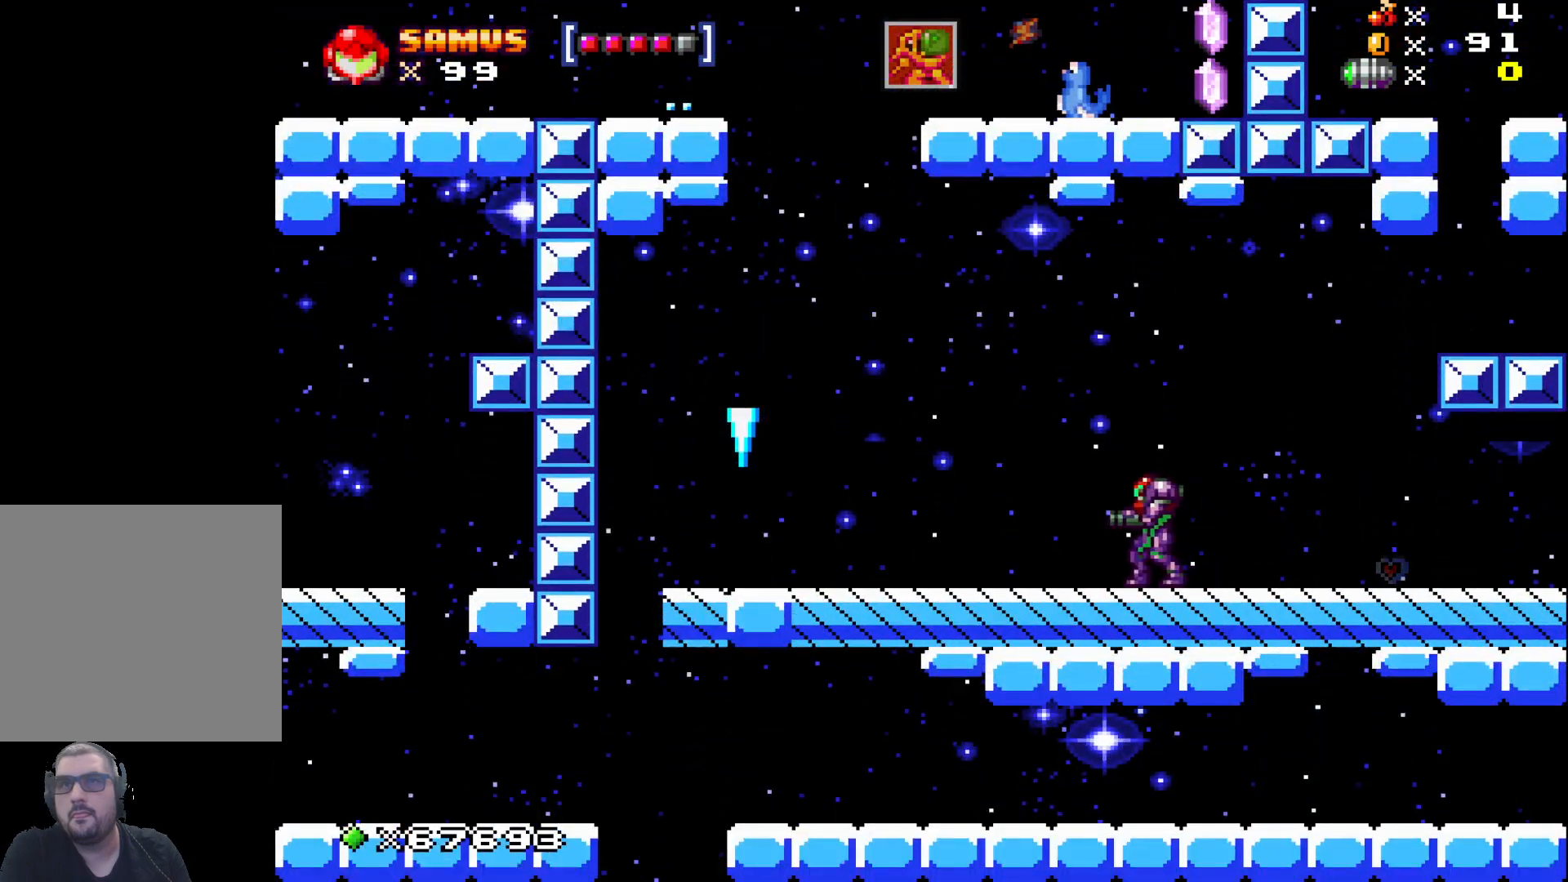
{"buttons": [], "left_stick": "up-left", "events": [[17, "left_stick", "up-left"]]}
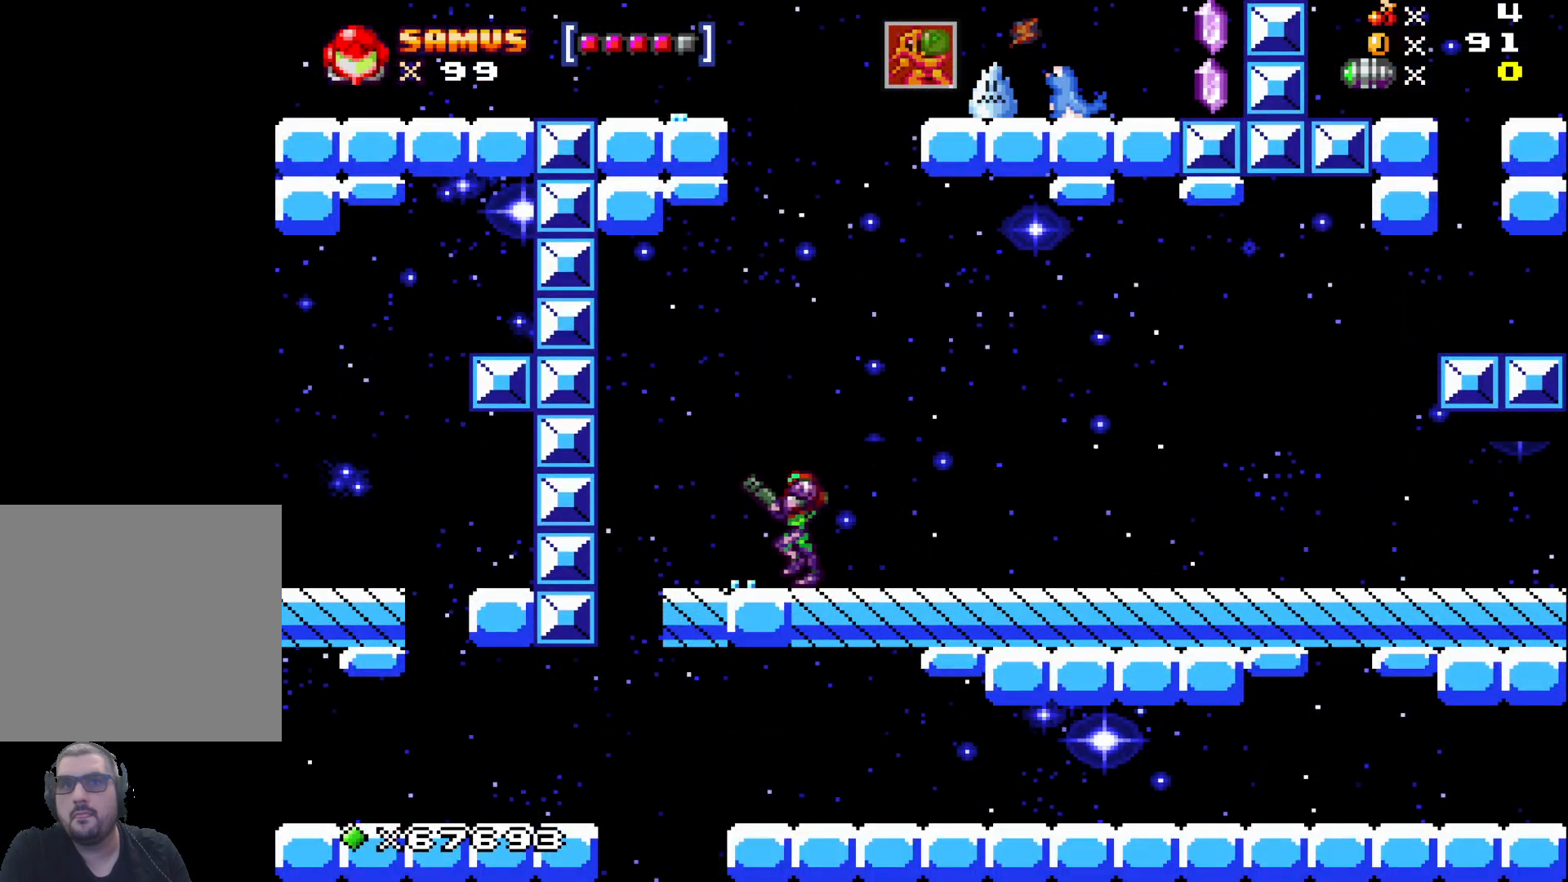
{"buttons": [], "left_stick": "up-left", "events": []}
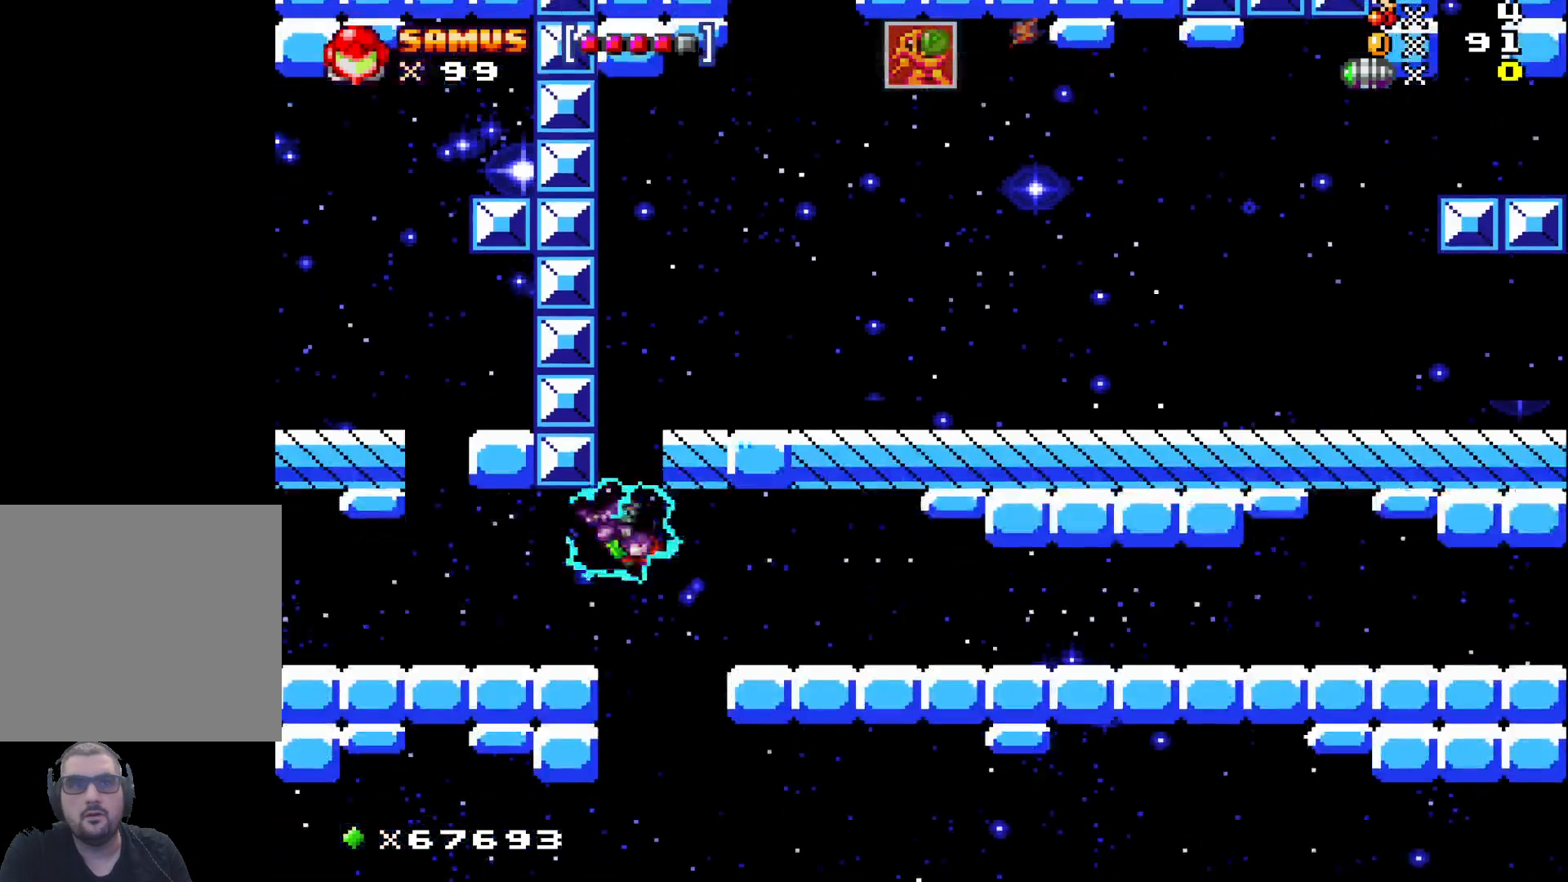
{"buttons": [], "left_stick": "up-left", "events": [[200, "left_stick", "center"], [450, "left_stick", "up-left"]]}
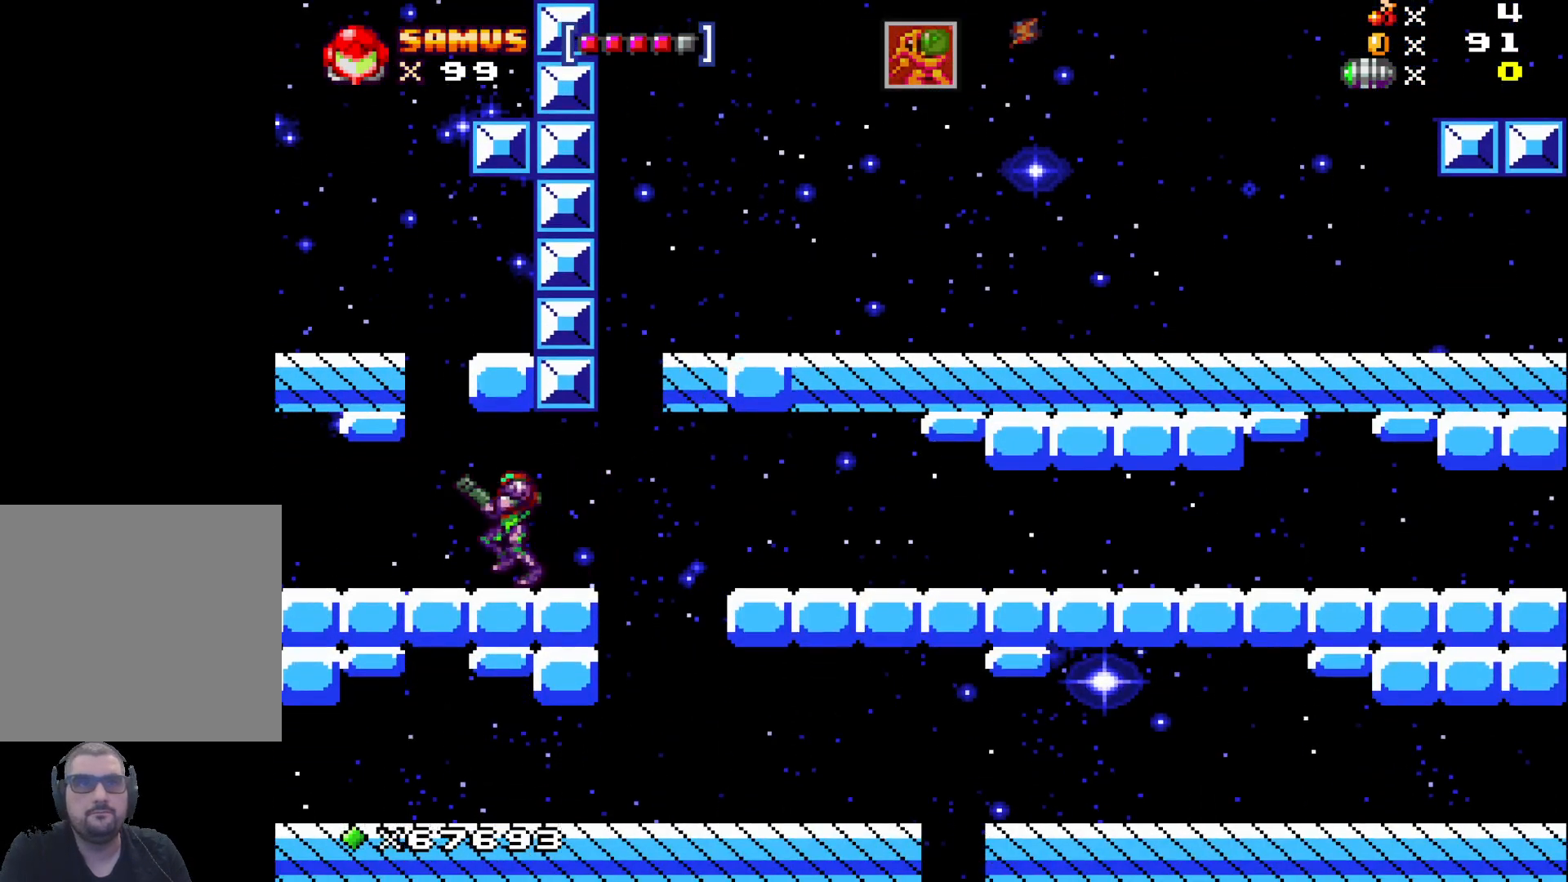
{"buttons": ["A"], "left_stick": "center", "events": [[100, "A", "down"], [150, "left_stick", "center"]]}
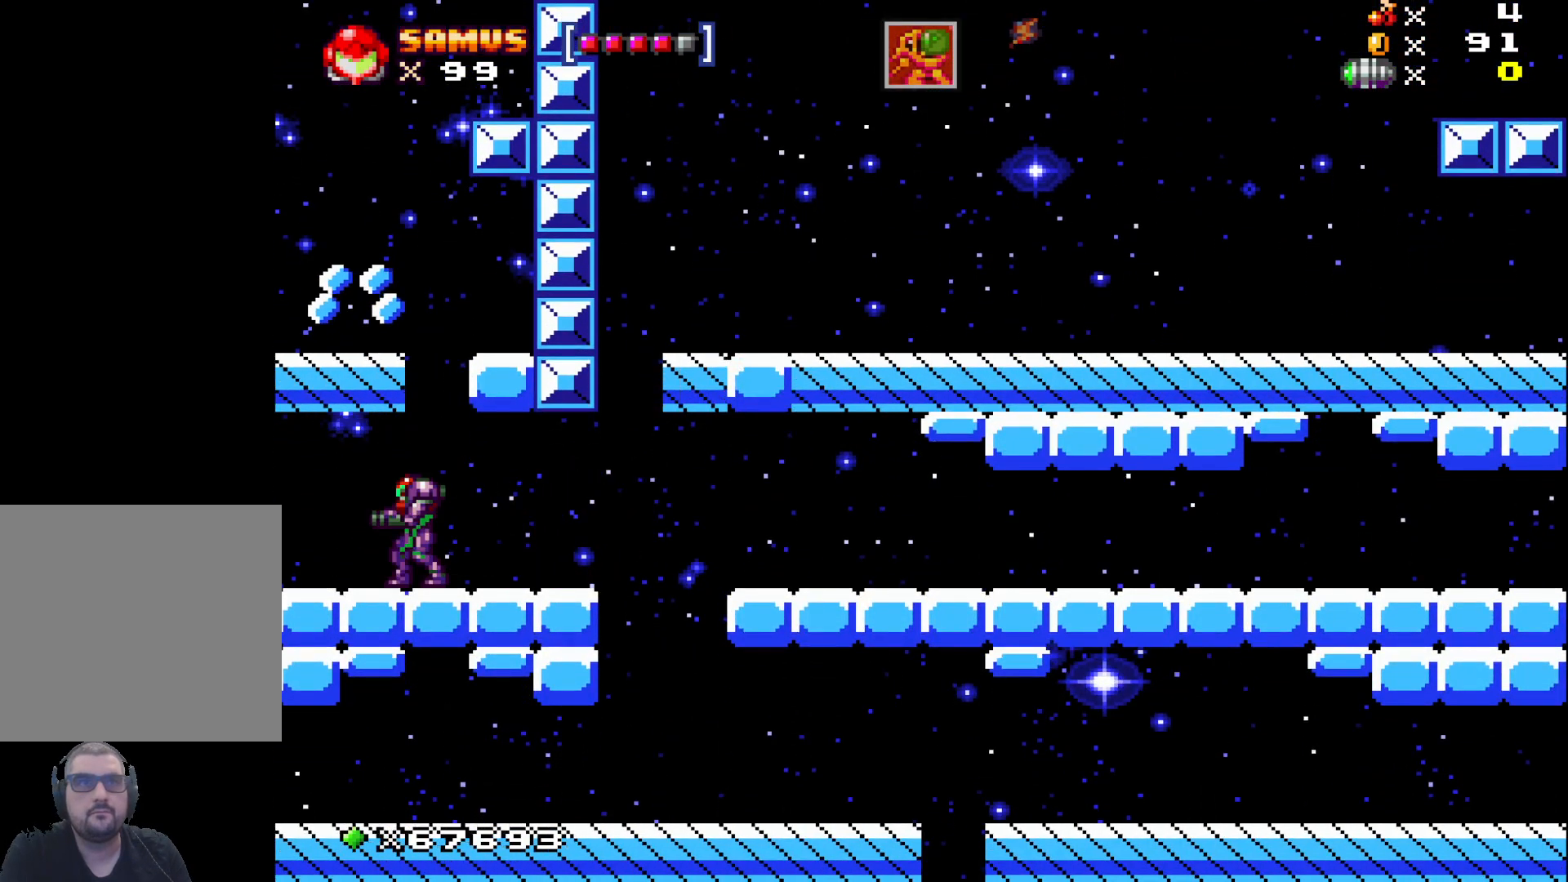
{"buttons": ["A"], "left_stick": "center", "events": [[17, "left_stick", "right"], [33, "A", "up"], [117, "left_stick", "center"], [183, "A", "down"]]}
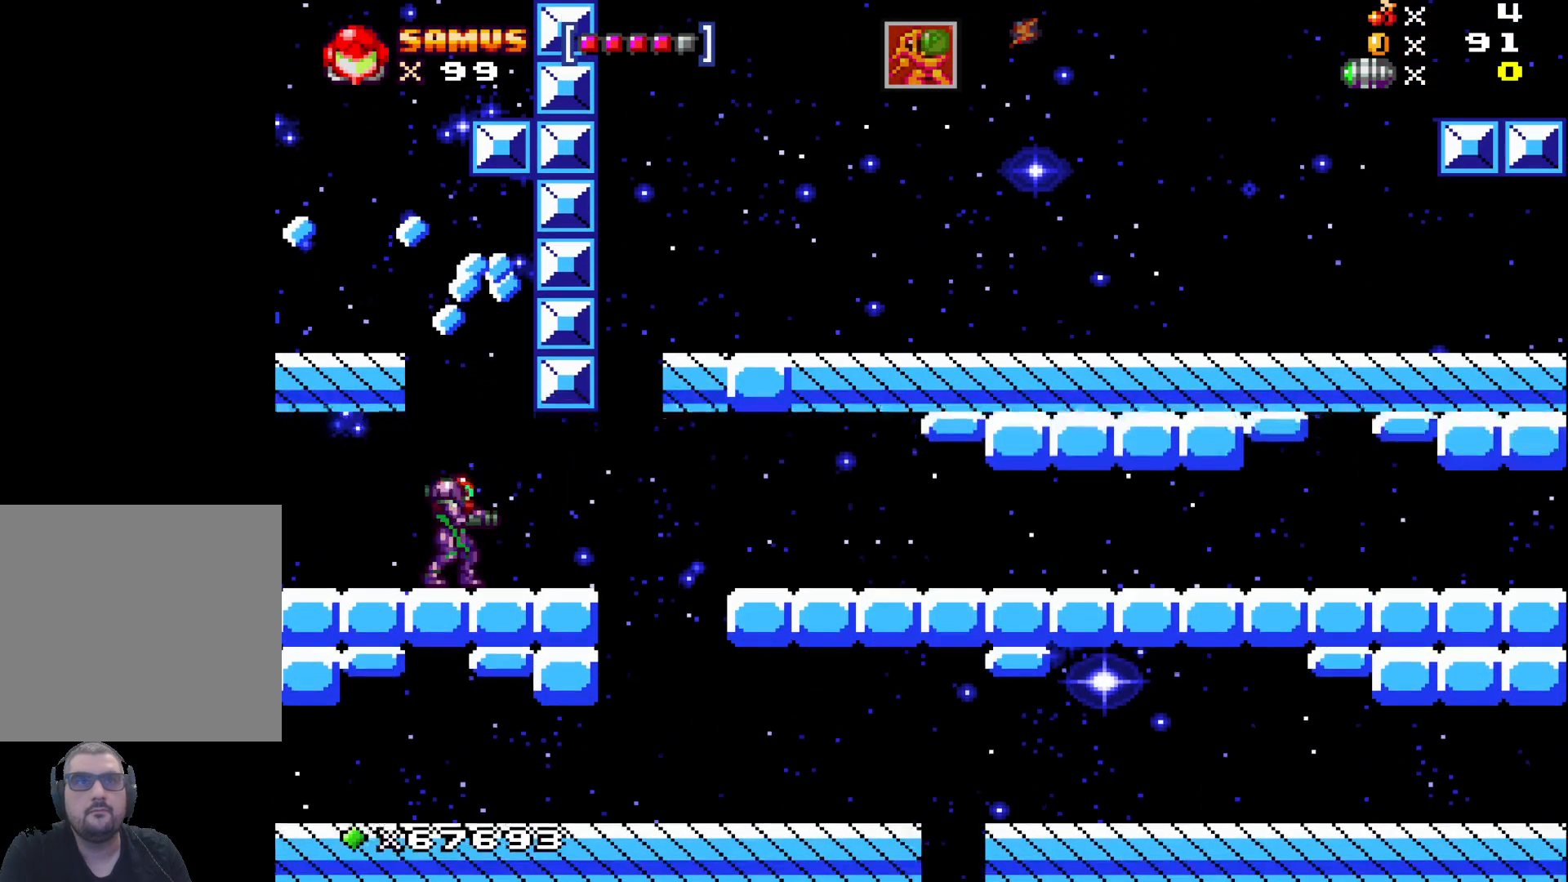
{"buttons": ["A"], "left_stick": "center", "events": [[150, "A", "up"], [250, "A", "down"]]}
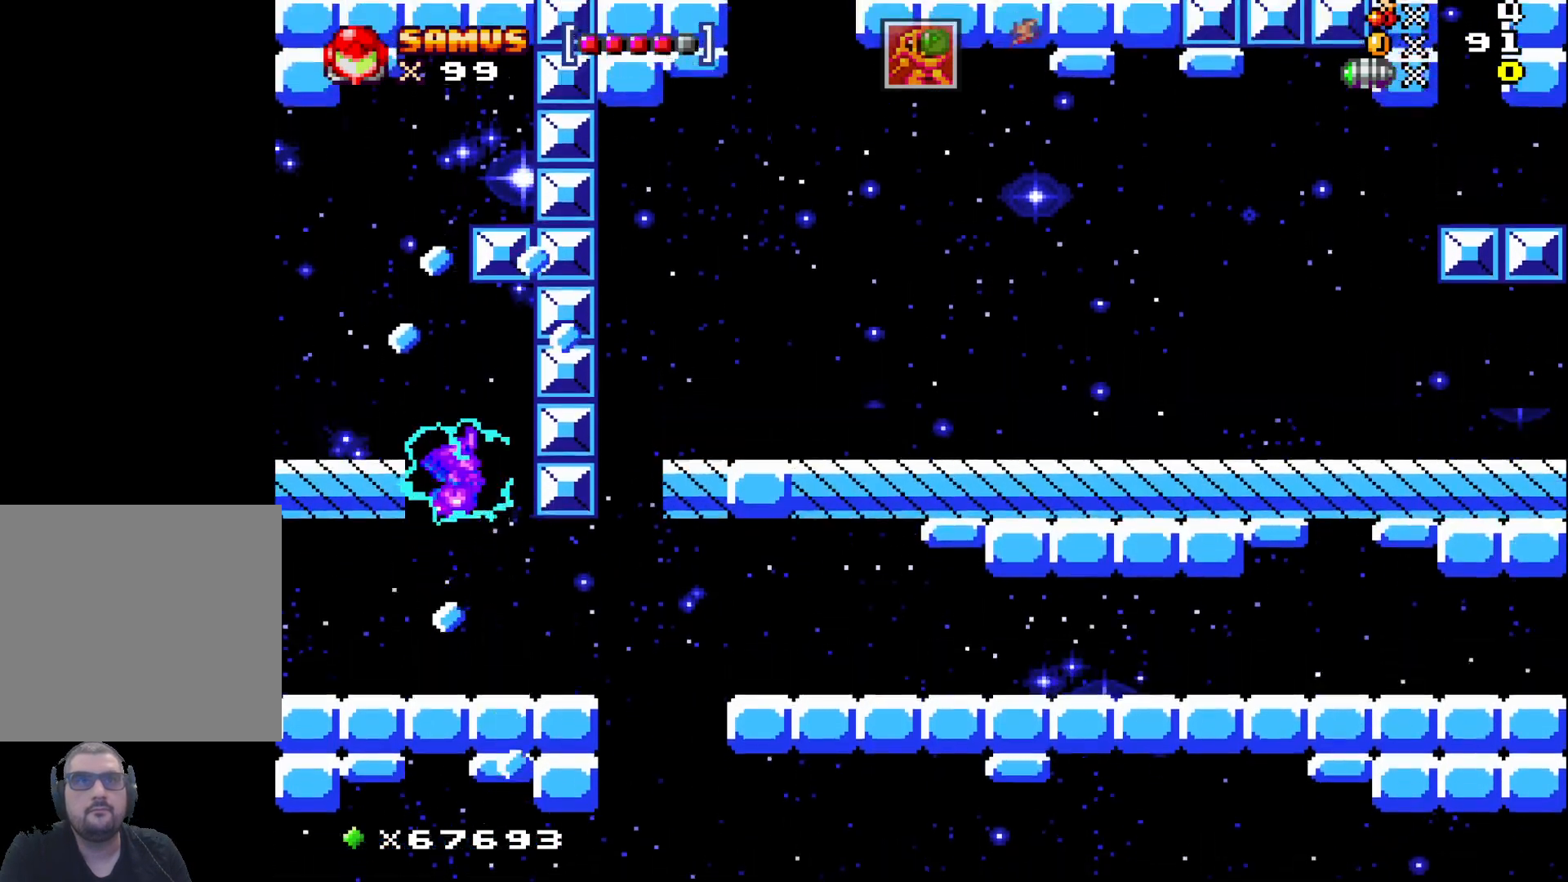
{"buttons": ["A"], "left_stick": "center", "events": [[133, "left_stick", "left"], [267, "A", "up"], [300, "left_stick", "center"], [500, "A", "down"]]}
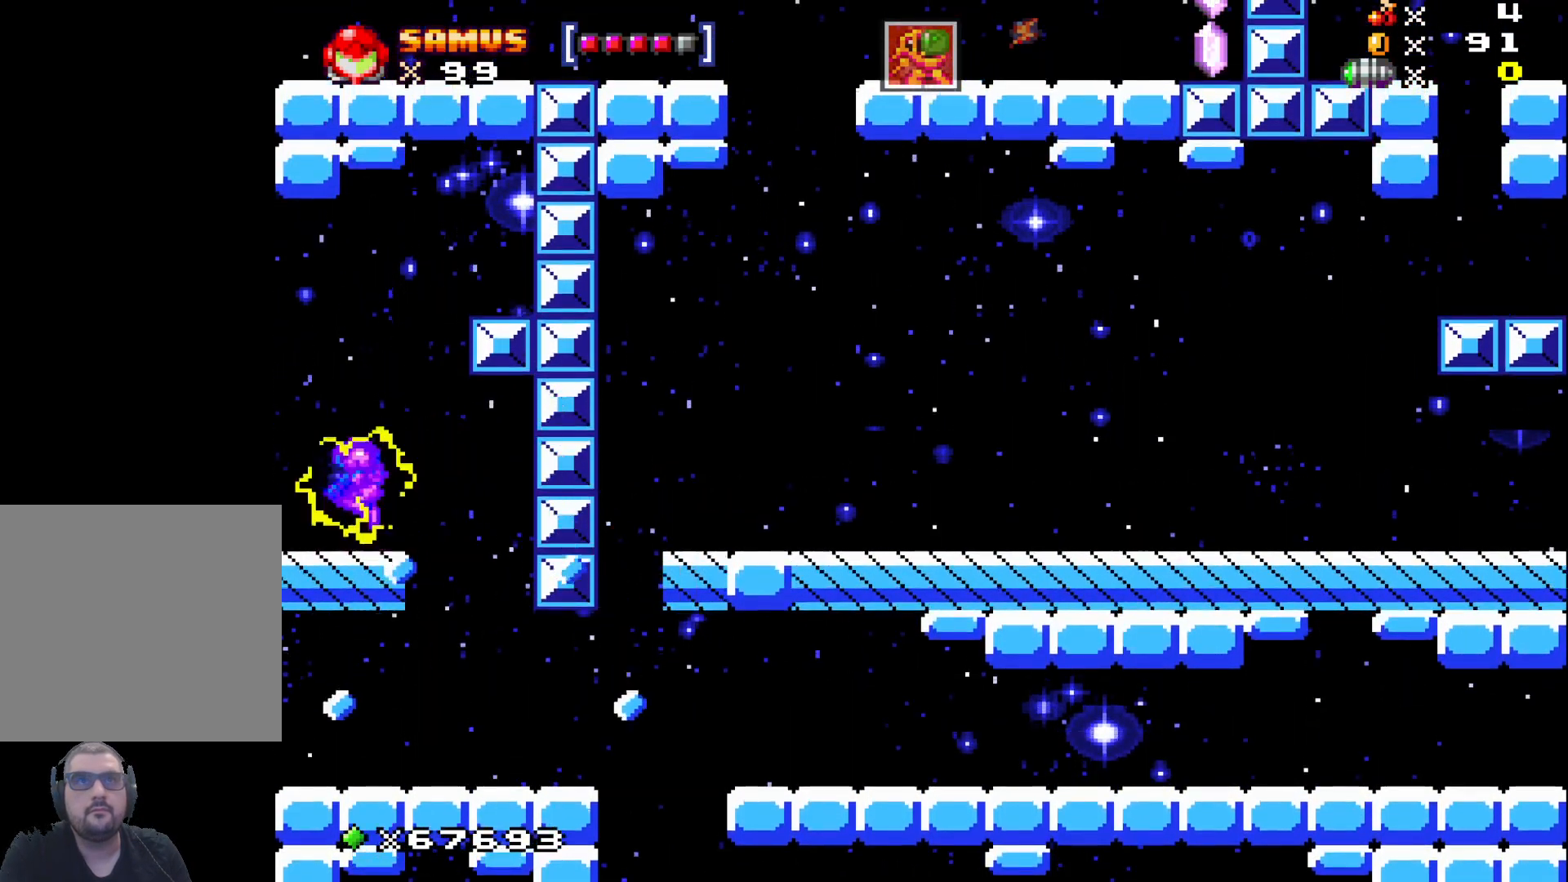
{"buttons": ["A"], "left_stick": "right", "events": [[167, "left_stick", "right"]]}
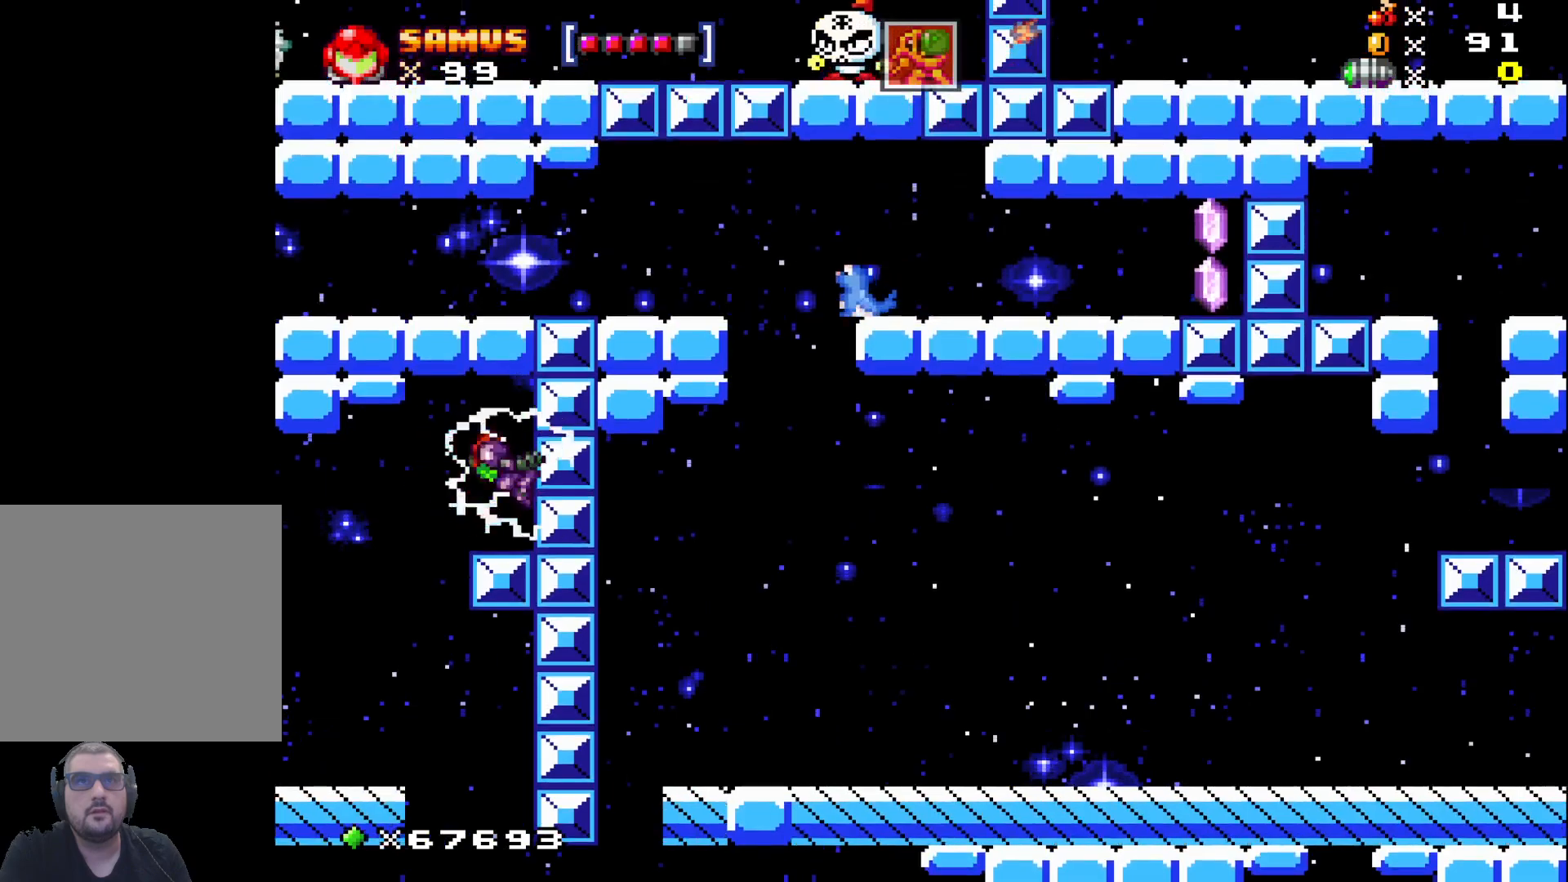
{"buttons": ["A"], "left_stick": "center", "events": [[17, "A", "up"], [83, "left_stick", "center"], [217, "A", "down"]]}
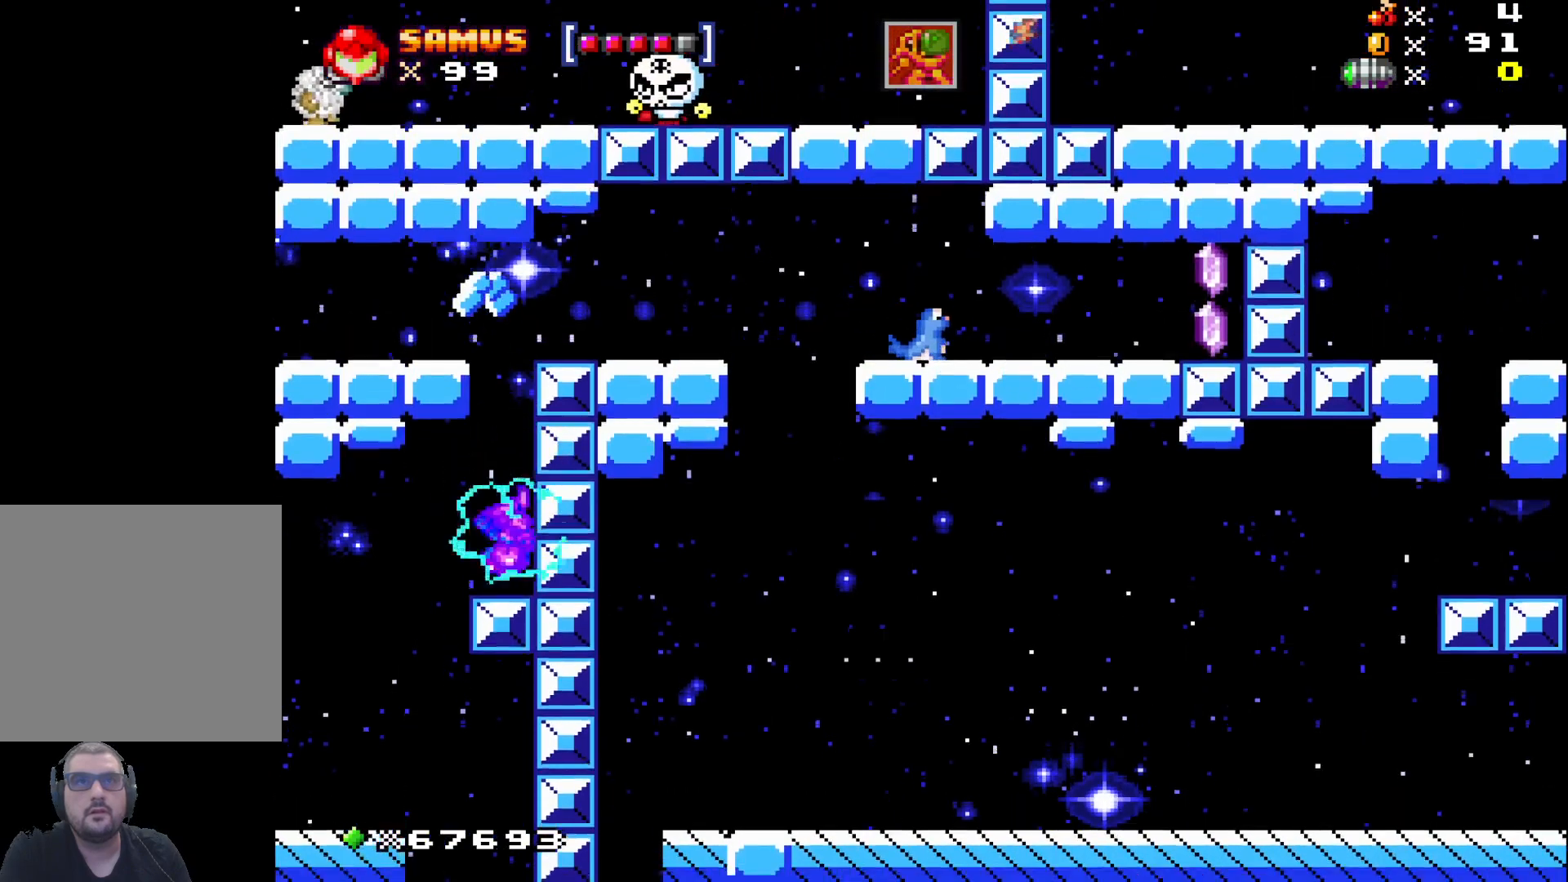
{"buttons": ["A"], "left_stick": "center", "events": [[17, "A", "up"], [183, "A", "down"]]}
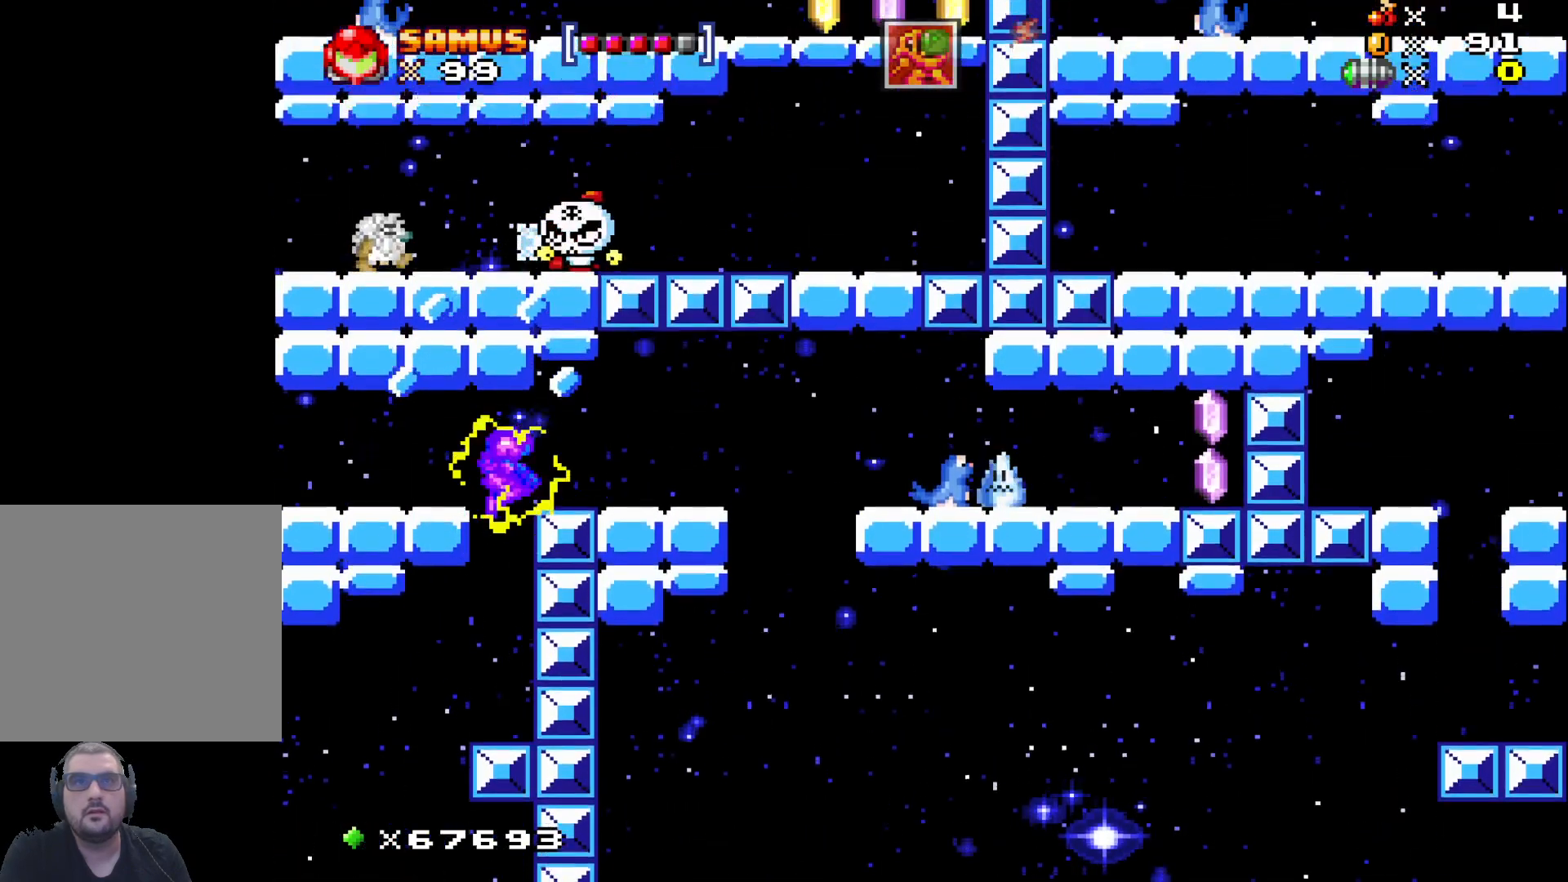
{"buttons": ["X"], "left_stick": "center", "events": [[33, "left_stick", "right"], [117, "A", "up"], [183, "left_stick", "center"], [367, "left_stick", "down"], [433, "X", "down"], [483, "left_stick", "center"]]}
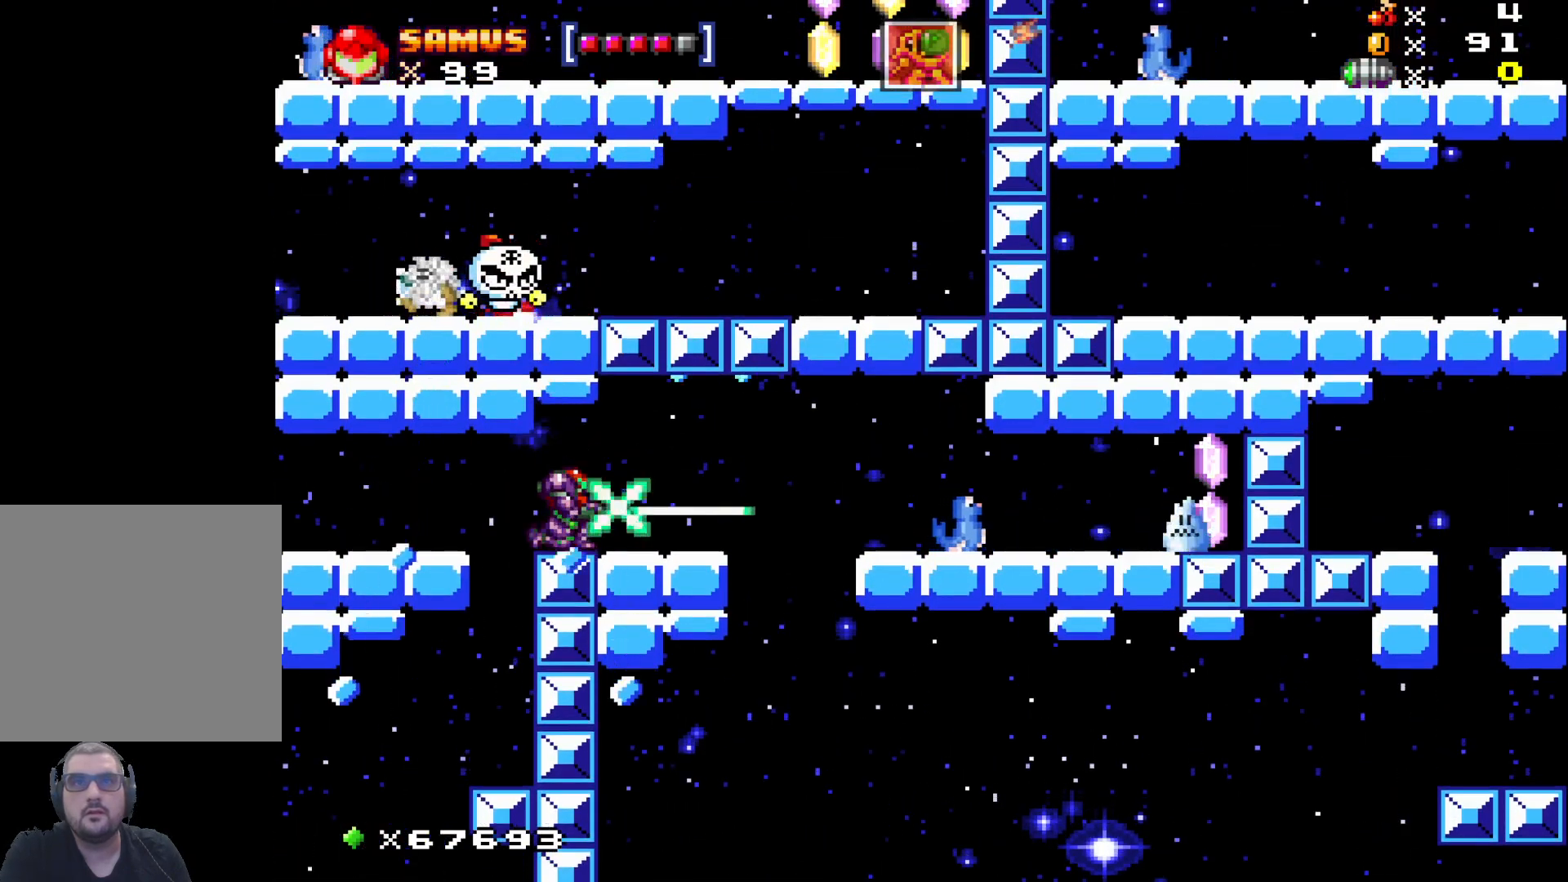
{"buttons": [], "left_stick": "center", "events": [[83, "X", "up"]]}
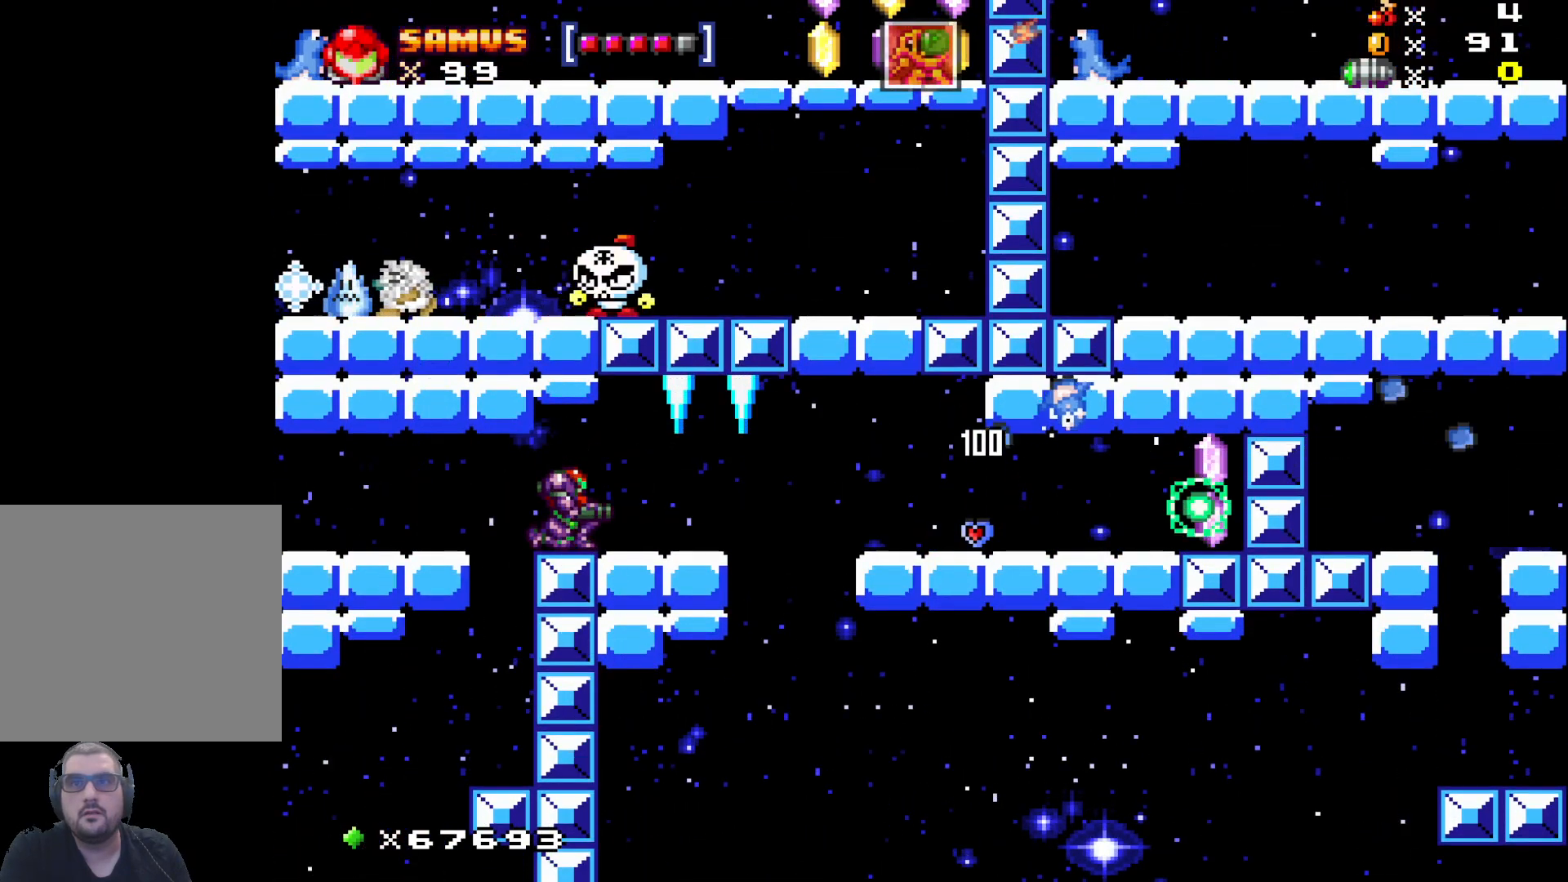
{"buttons": [], "left_stick": "center", "events": [[133, "left_stick", "up"], [233, "left_stick", "center"]]}
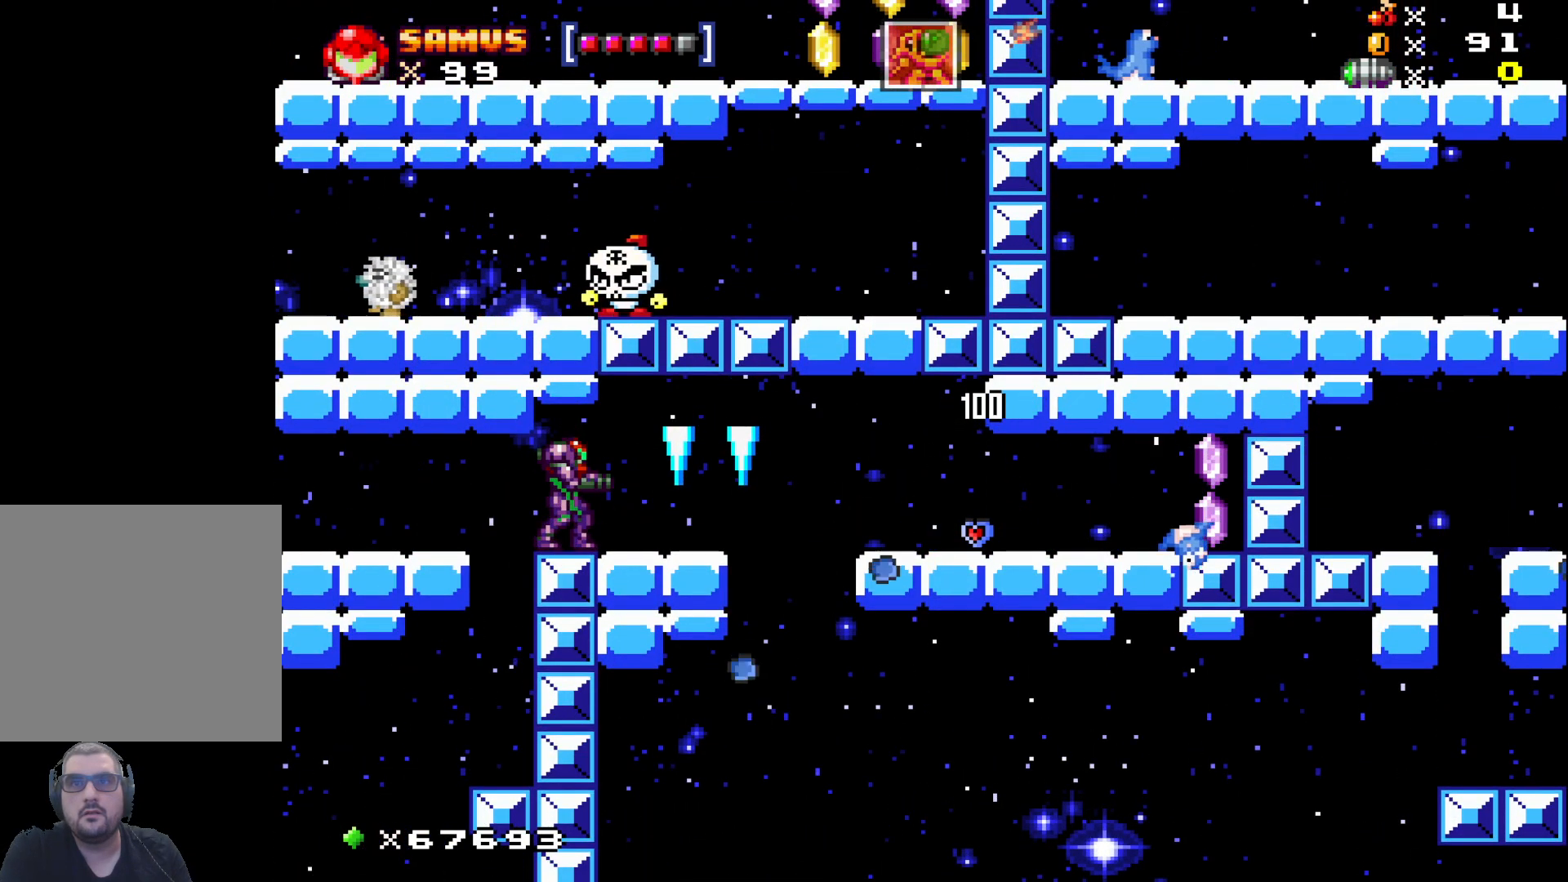
{"buttons": [], "left_stick": "right", "events": [[483, "left_stick", "right"]]}
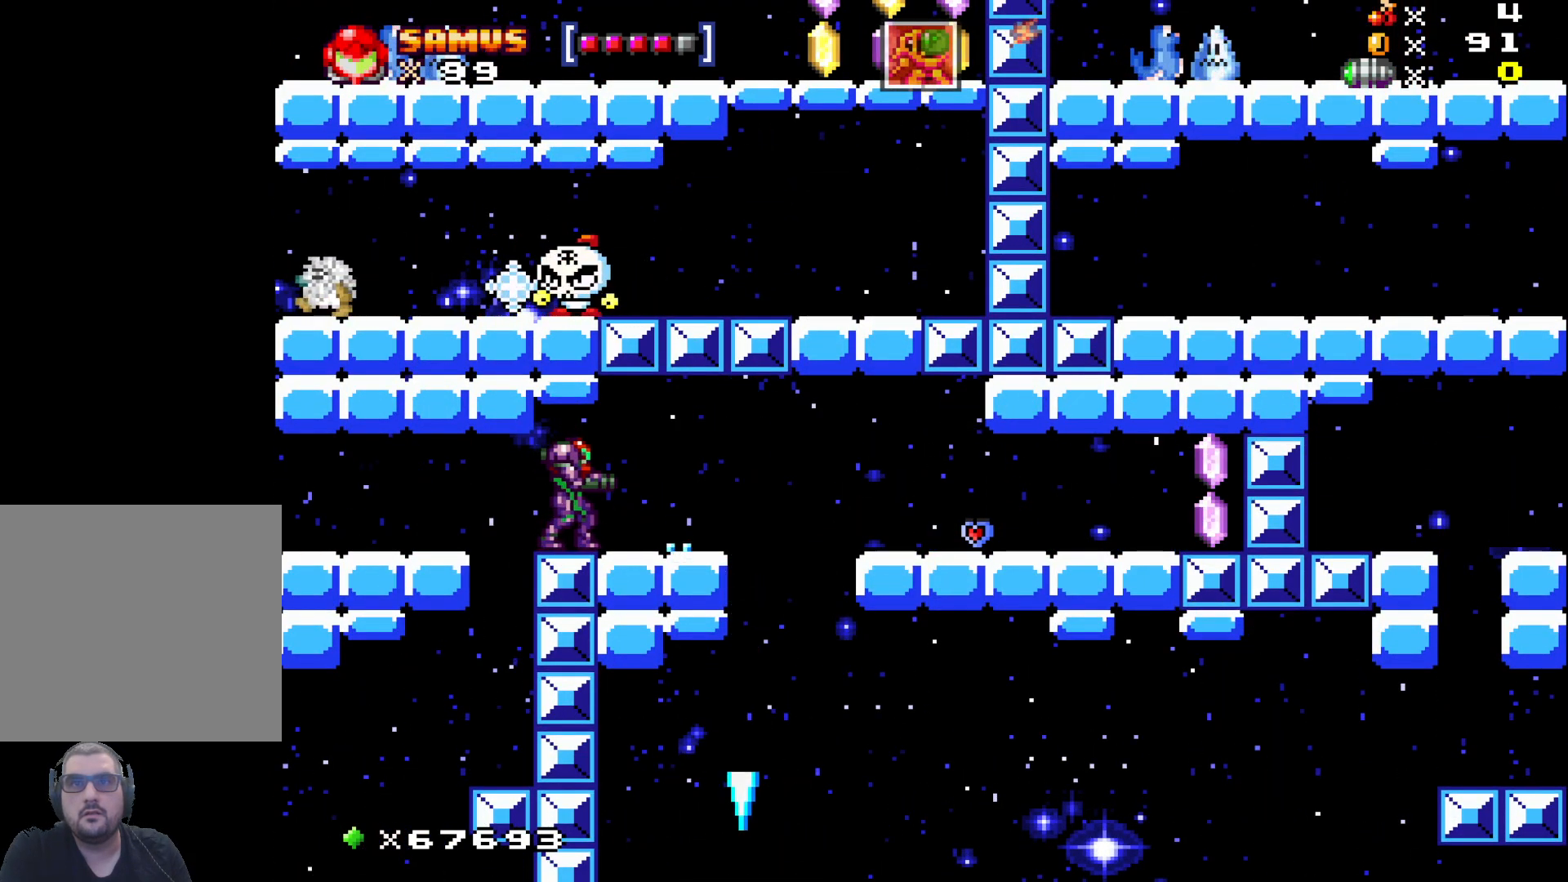
{"buttons": [], "left_stick": "right", "events": [[300, "A", "down"], [500, "A", "up"]]}
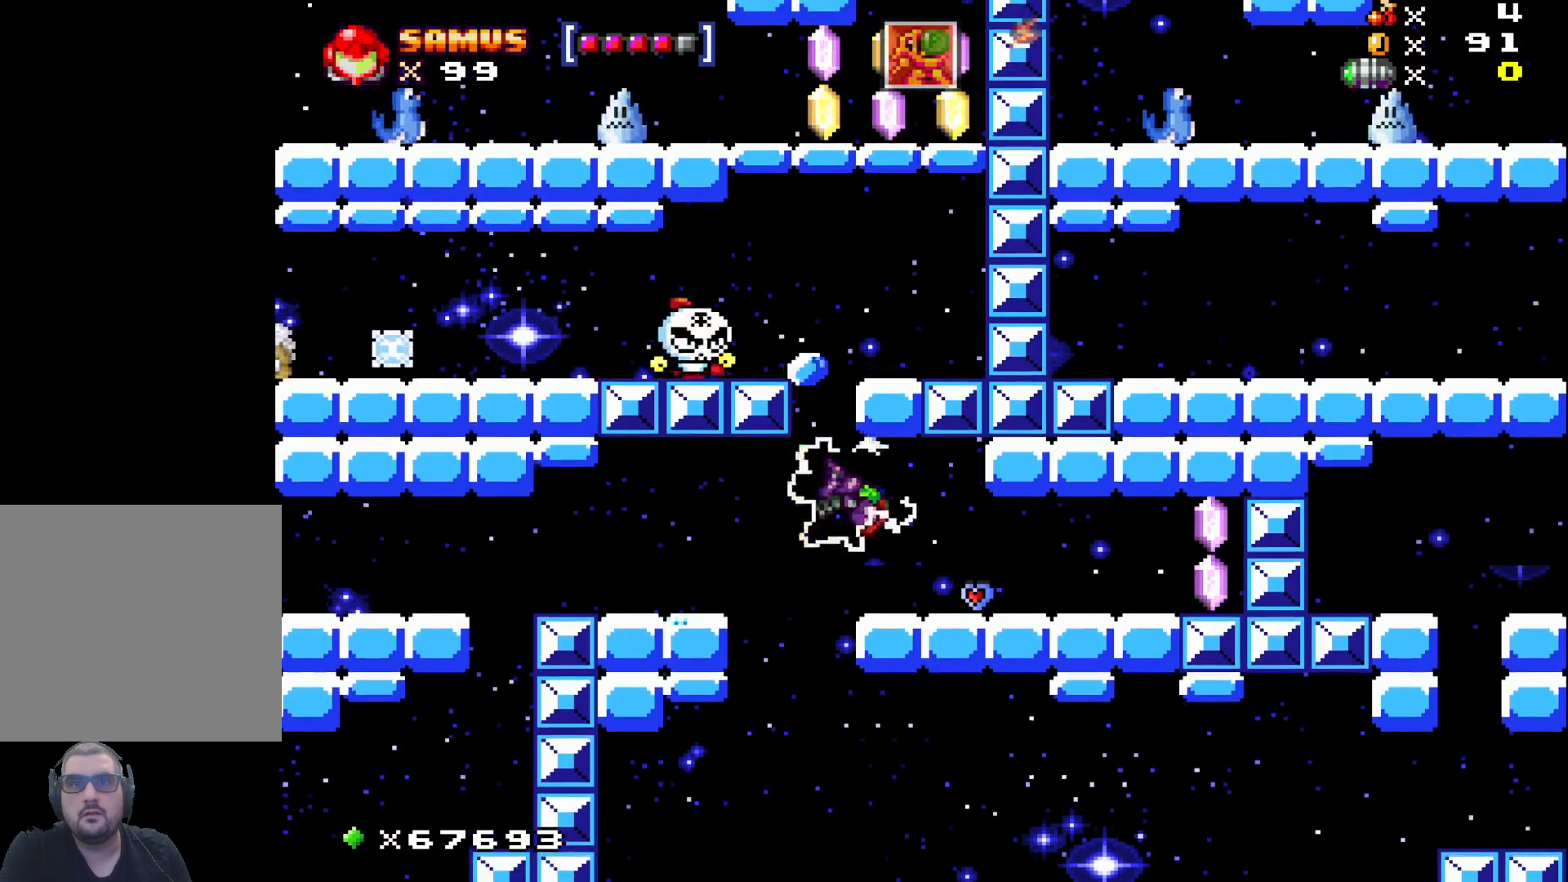
{"buttons": [], "left_stick": "right", "events": []}
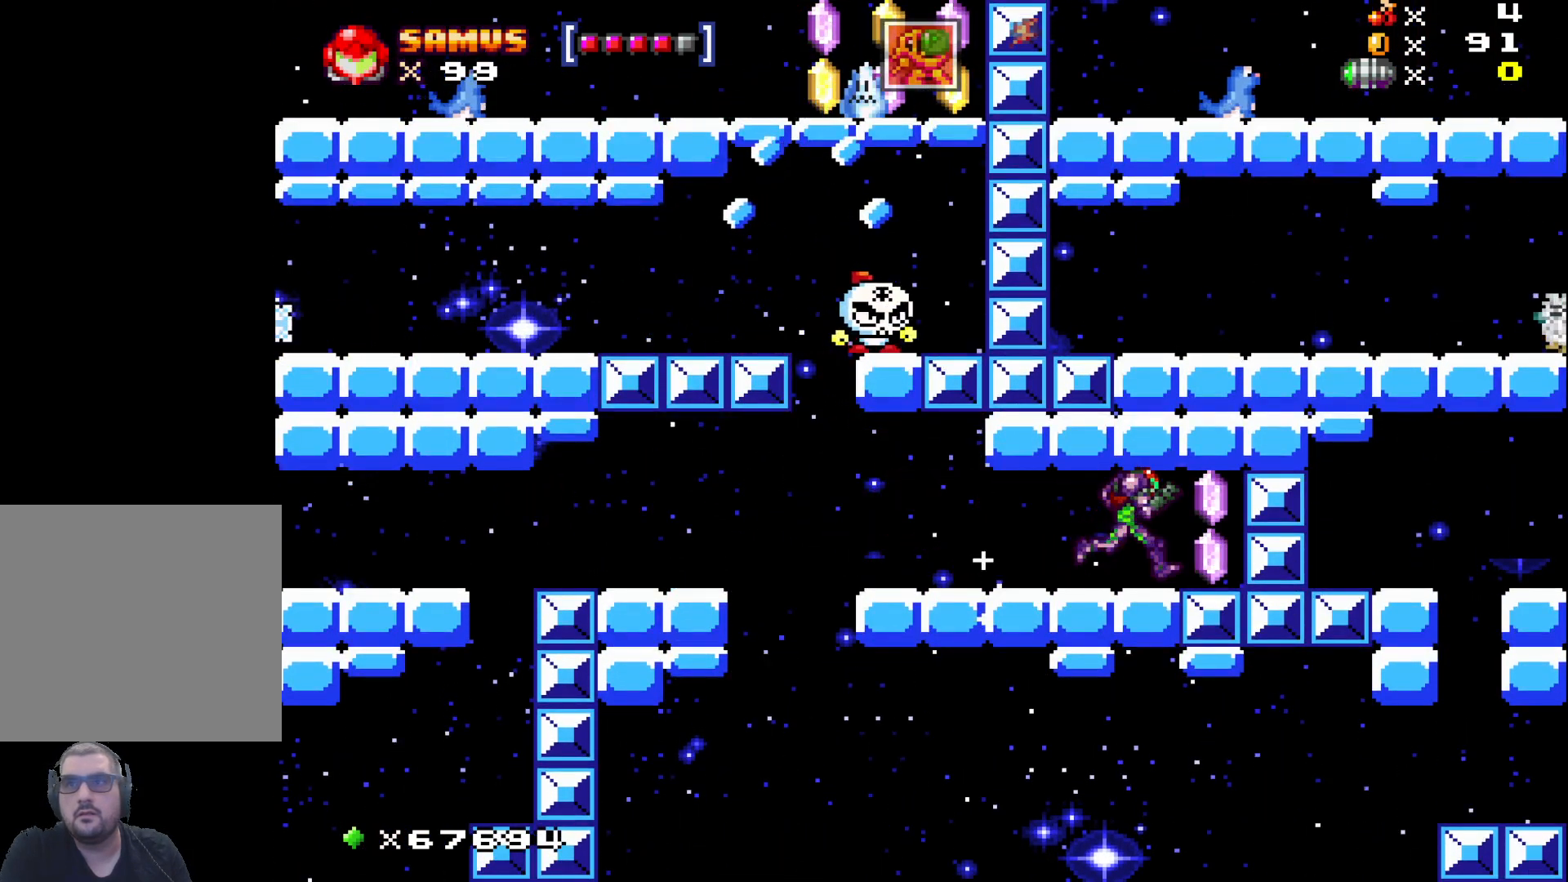
{"buttons": ["A"], "left_stick": "center", "events": [[317, "left_stick", "center"], [367, "A", "down"]]}
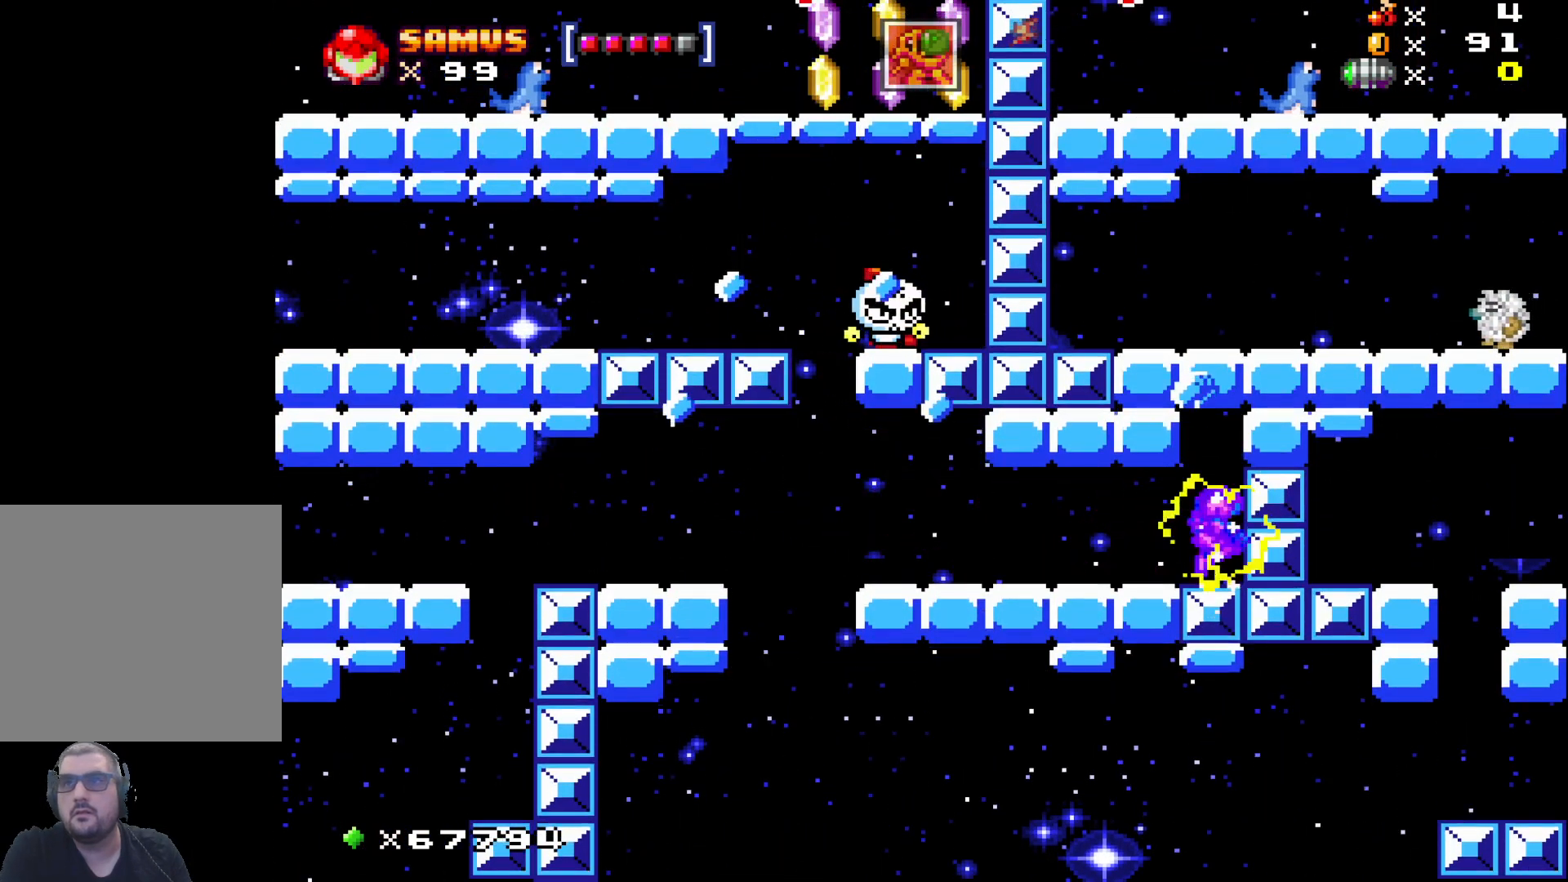
{"buttons": [], "left_stick": "center", "events": [[17, "A", "up"], [167, "A", "down"], [417, "A", "up"]]}
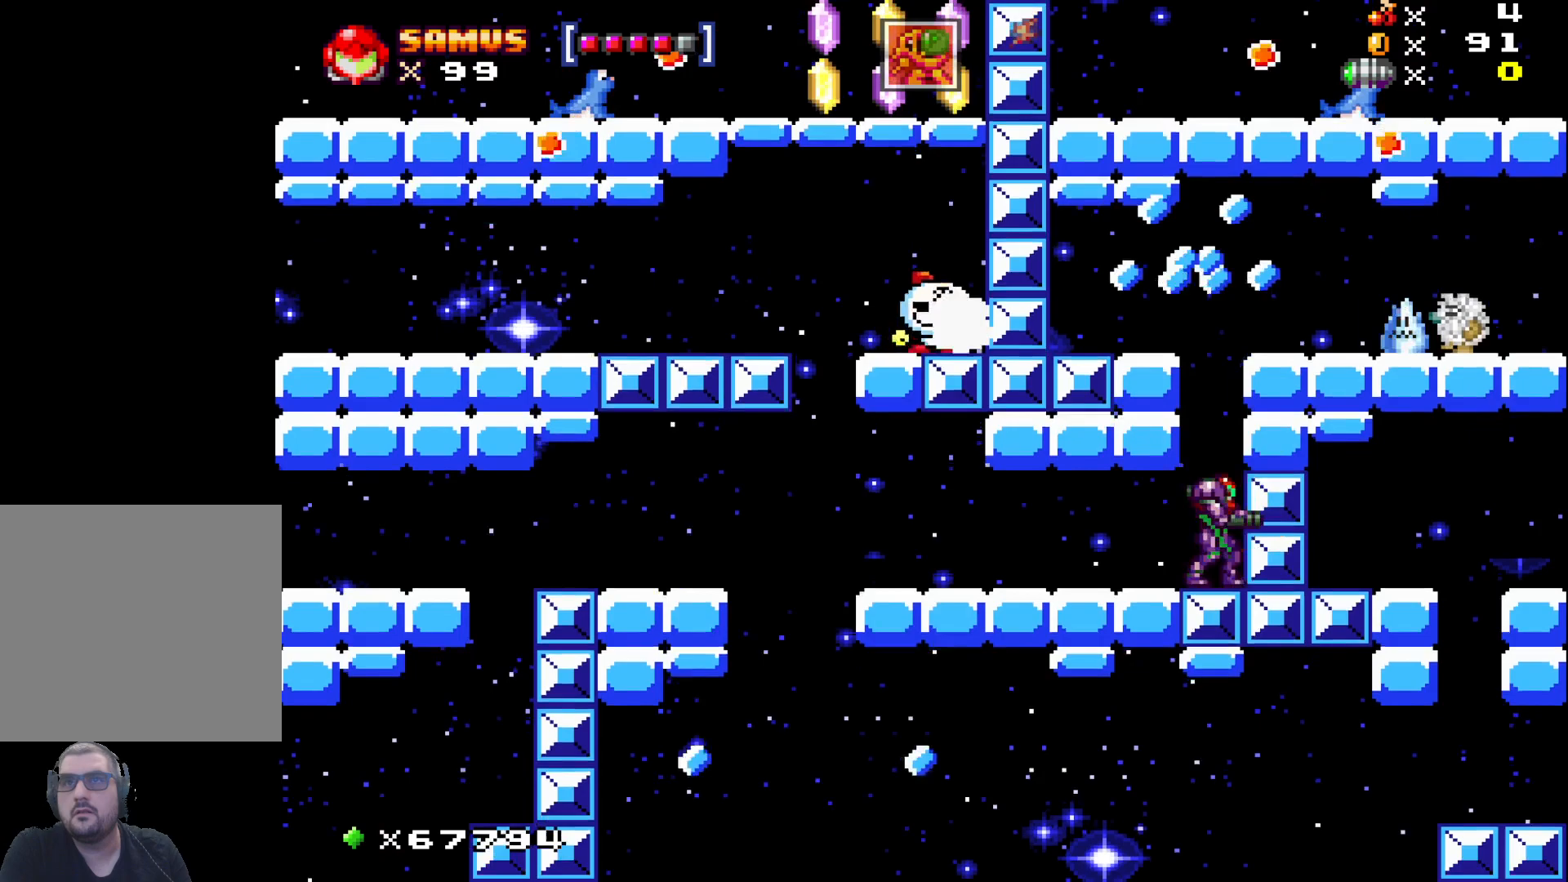
{"buttons": [], "left_stick": "left", "events": [[283, "left_stick", "left"]]}
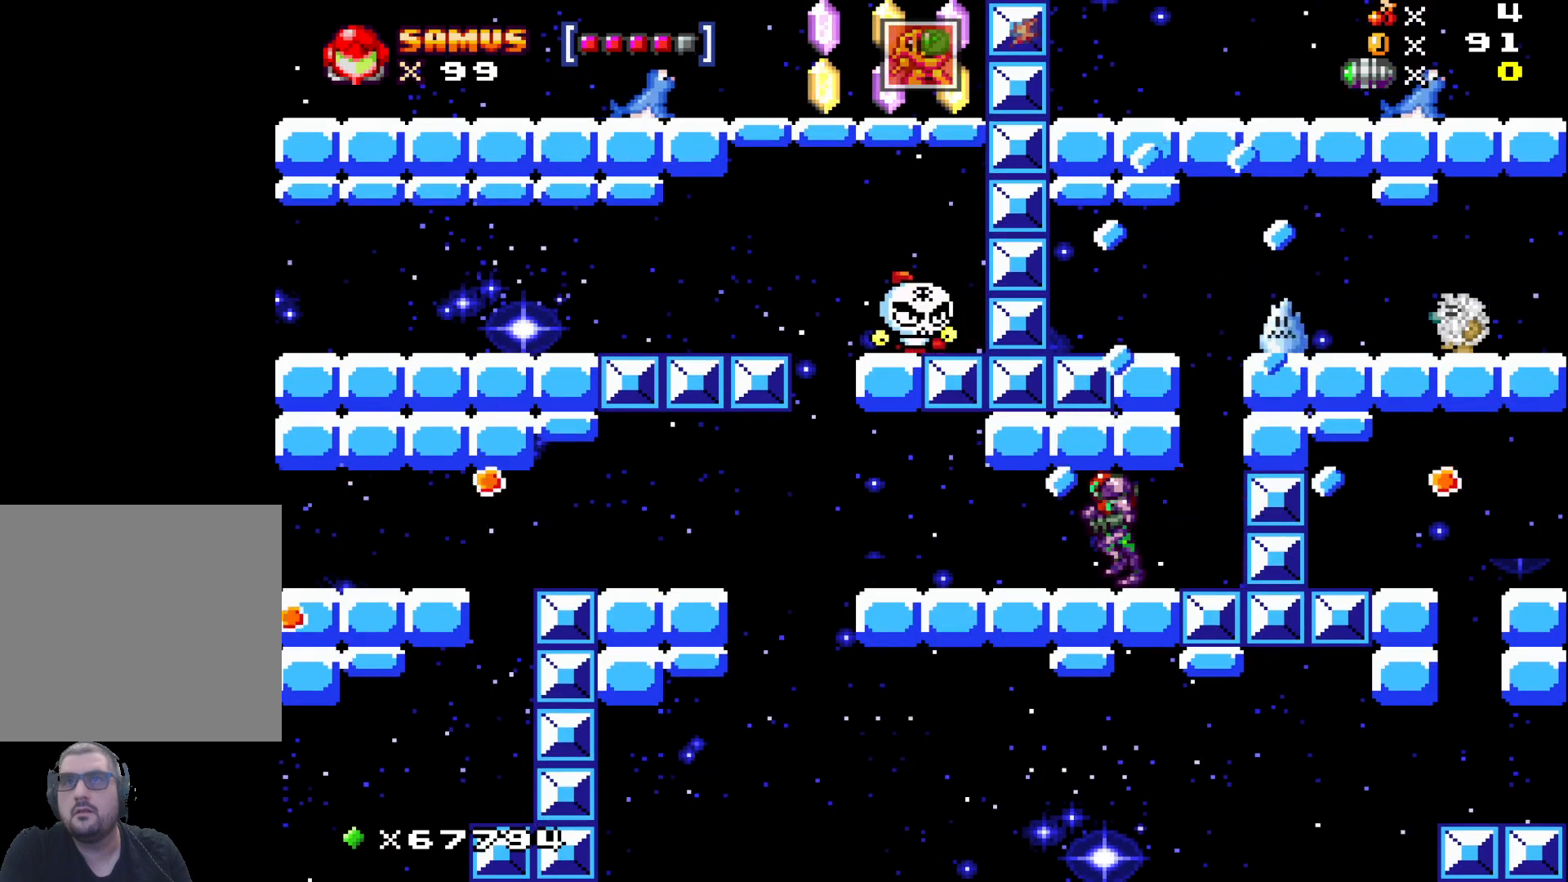
{"buttons": [], "left_stick": "center", "events": [[100, "left_stick", "center"]]}
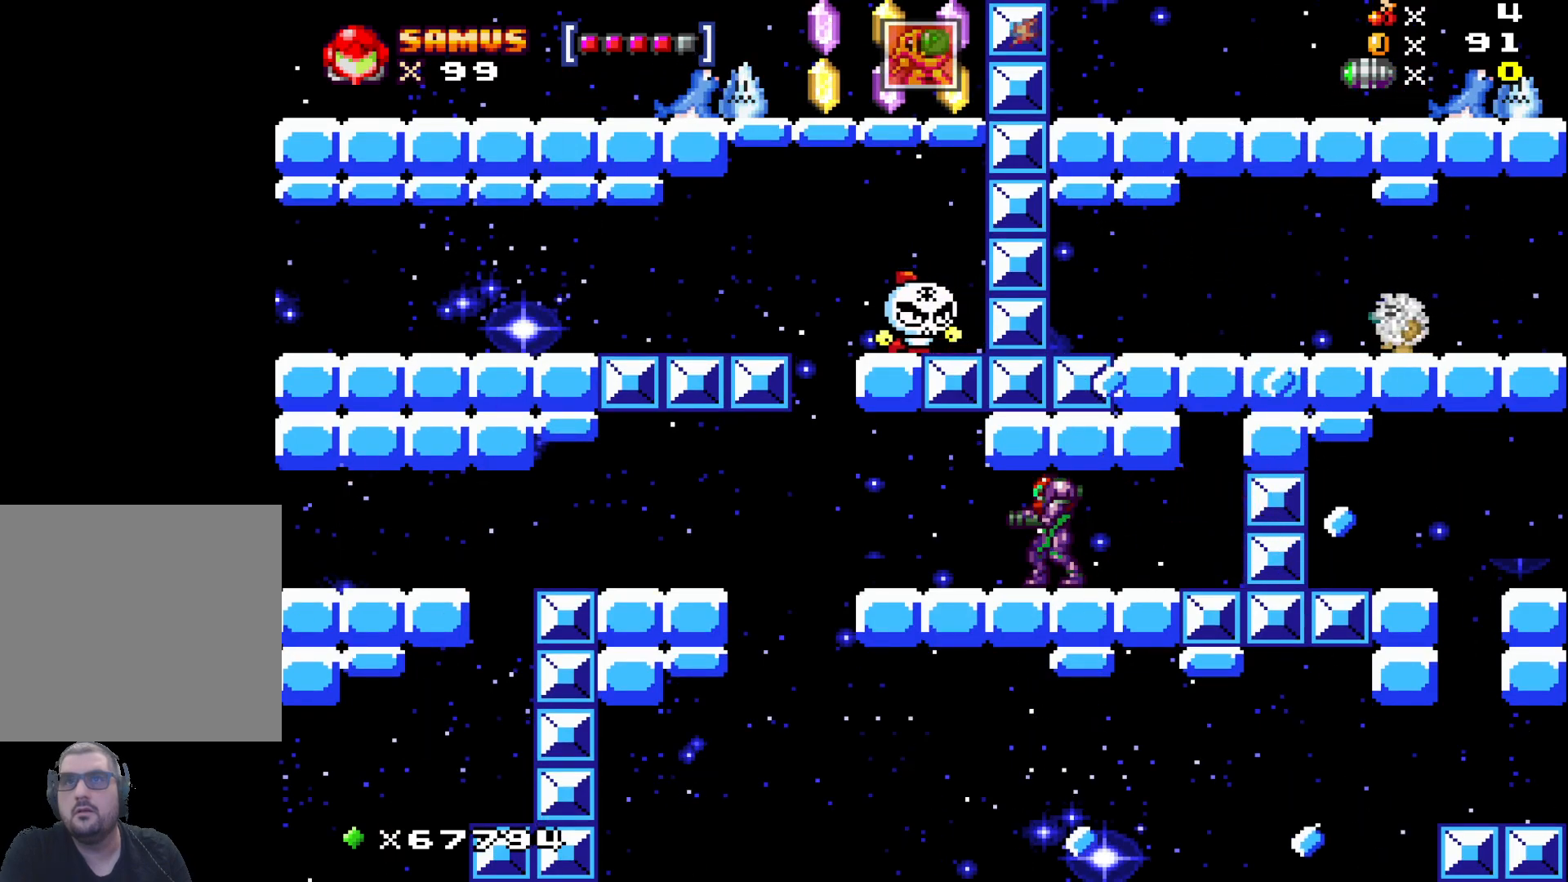
{"buttons": [], "left_stick": "up-left", "events": [[33, "left_stick", "left"], [283, "left_stick", "center"], [450, "left_stick", "up-left"]]}
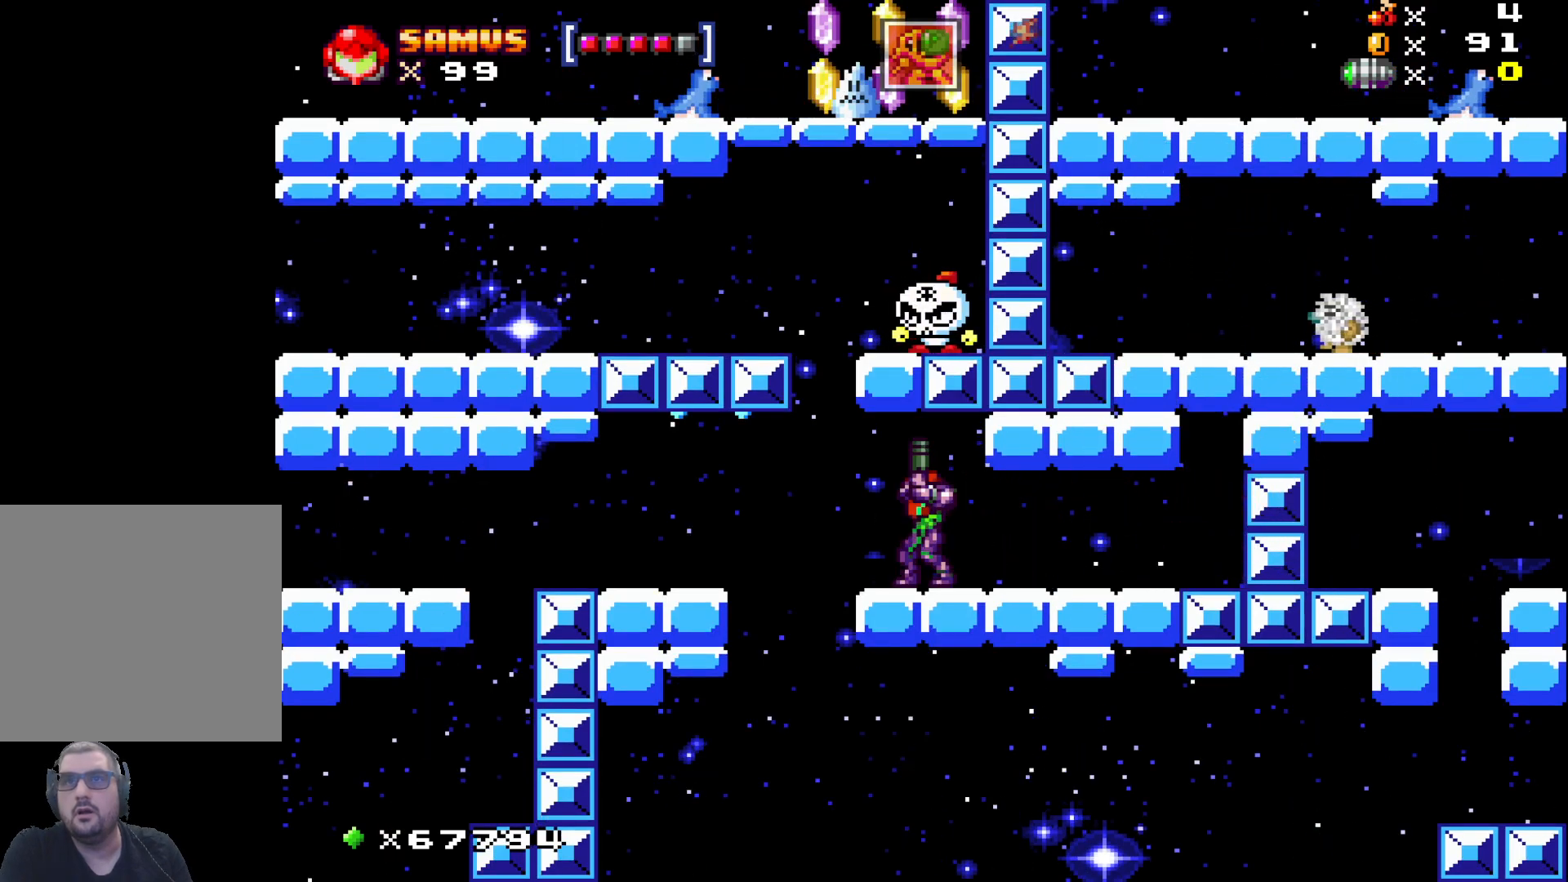
{"buttons": [], "left_stick": "up", "events": [[17, "left_stick", "center"], [250, "A", "down"], [450, "A", "up"], [450, "left_stick", "up"]]}
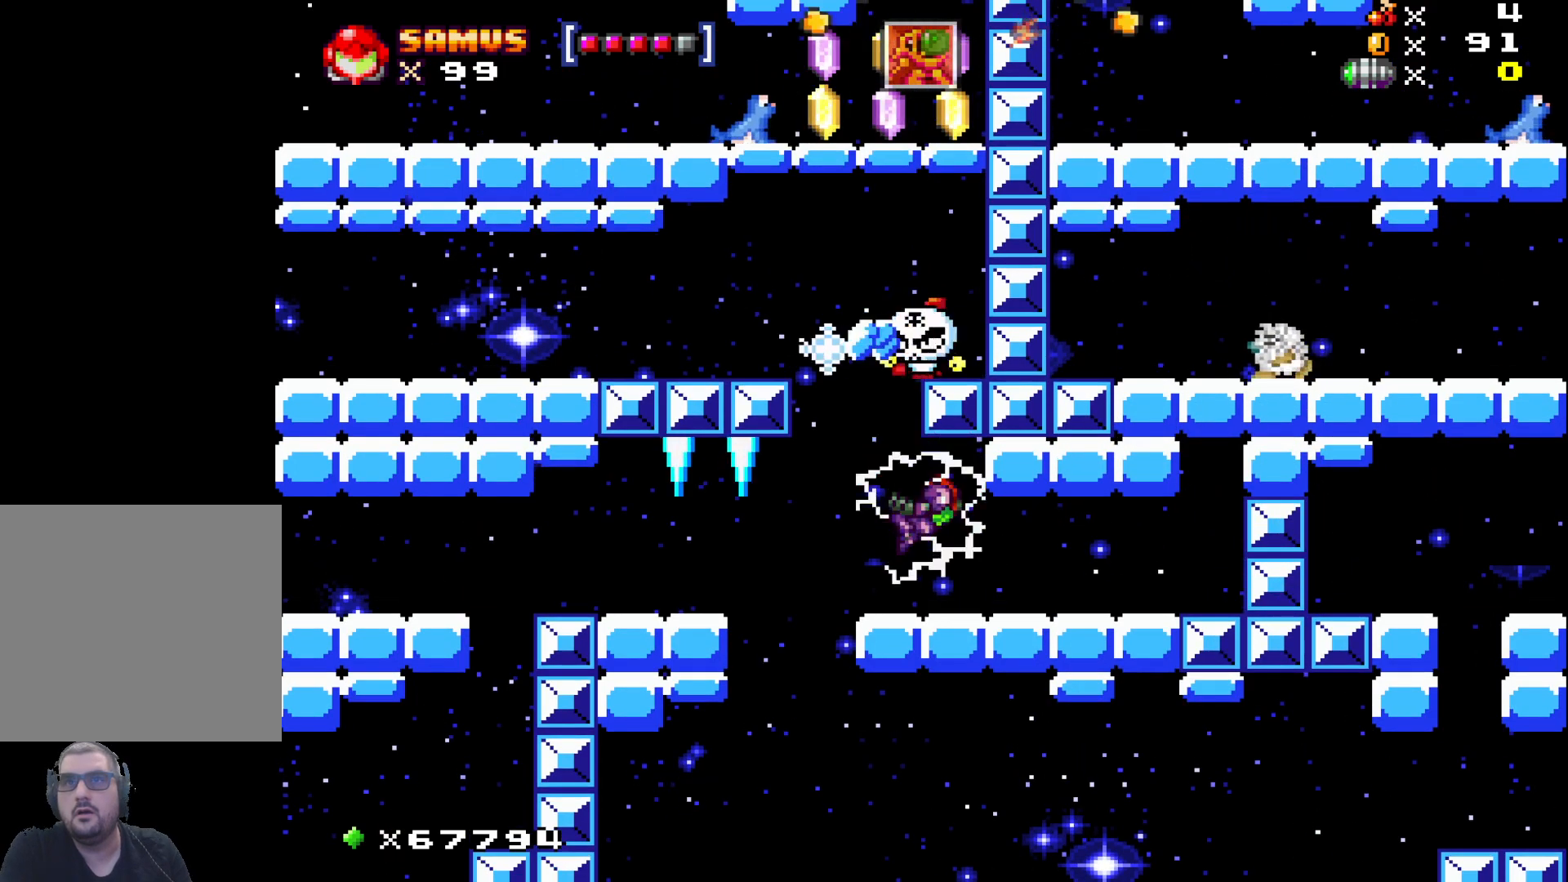
{"buttons": ["X"], "left_stick": "up", "events": [[83, "X", "down"], [150, "X", "up"], [267, "X", "down"], [350, "X", "up"], [450, "X", "down"]]}
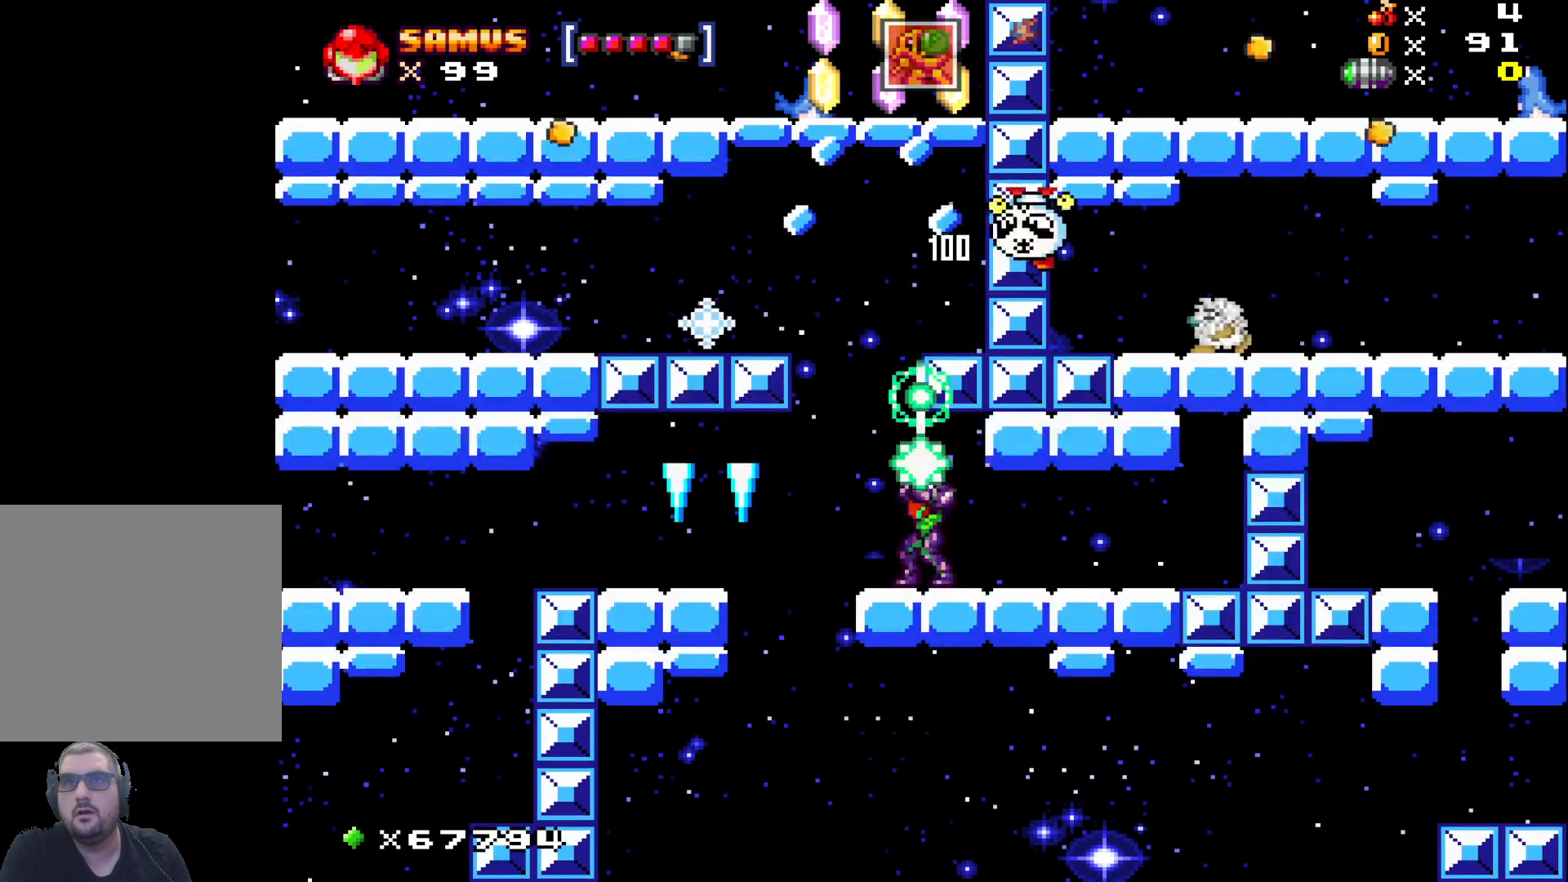
{"buttons": ["A"], "left_stick": "center", "events": [[83, "X", "up"], [200, "left_stick", "center"], [300, "A", "down"]]}